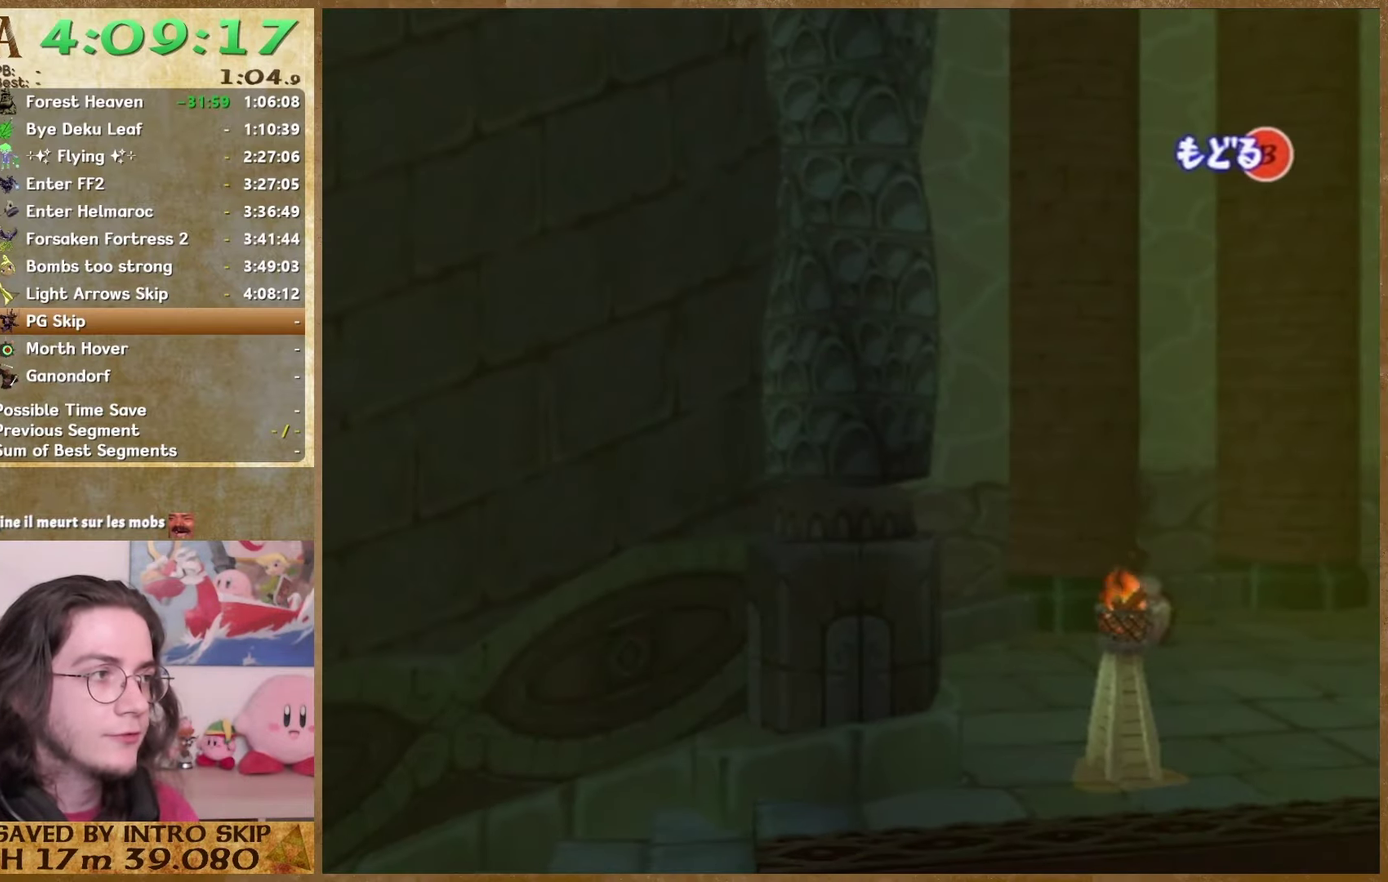
Gameplay with a controller (Nintendo layout); each line is a JSON object with the inputs held at the frame after it. "events" lists button and stick changes between this image and that frame as [ms after this image, input, new state], when the widget could be followed in between. This overlay highlights the sticks when they move; stick clicks (L3 R3) are not distinguishable. Not read: A L2 L3 R3.
{"buttons": [], "left_stick": "center", "right_stick": "center", "events": []}
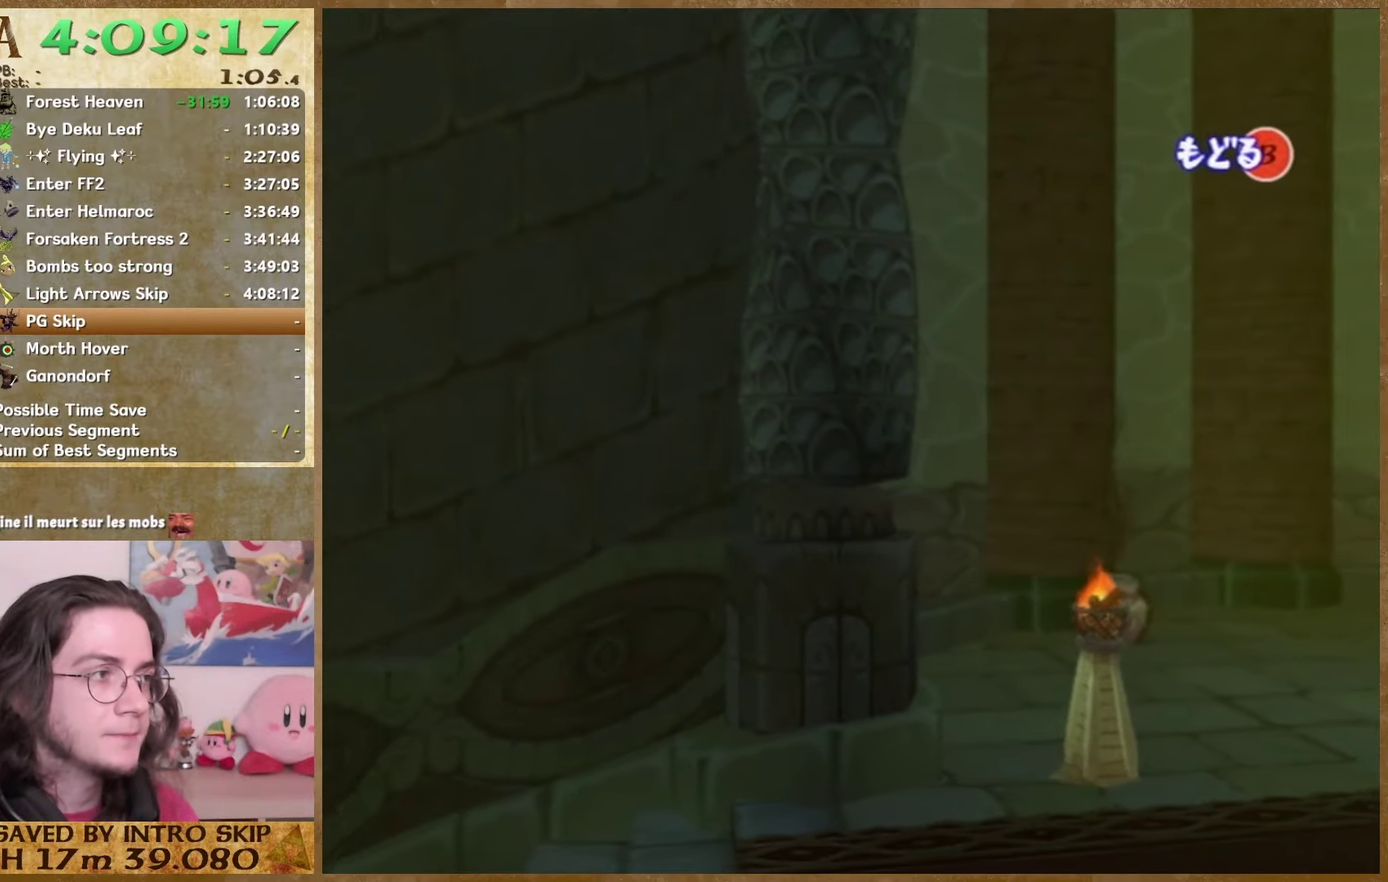
{"buttons": [], "left_stick": "center", "right_stick": "center", "events": []}
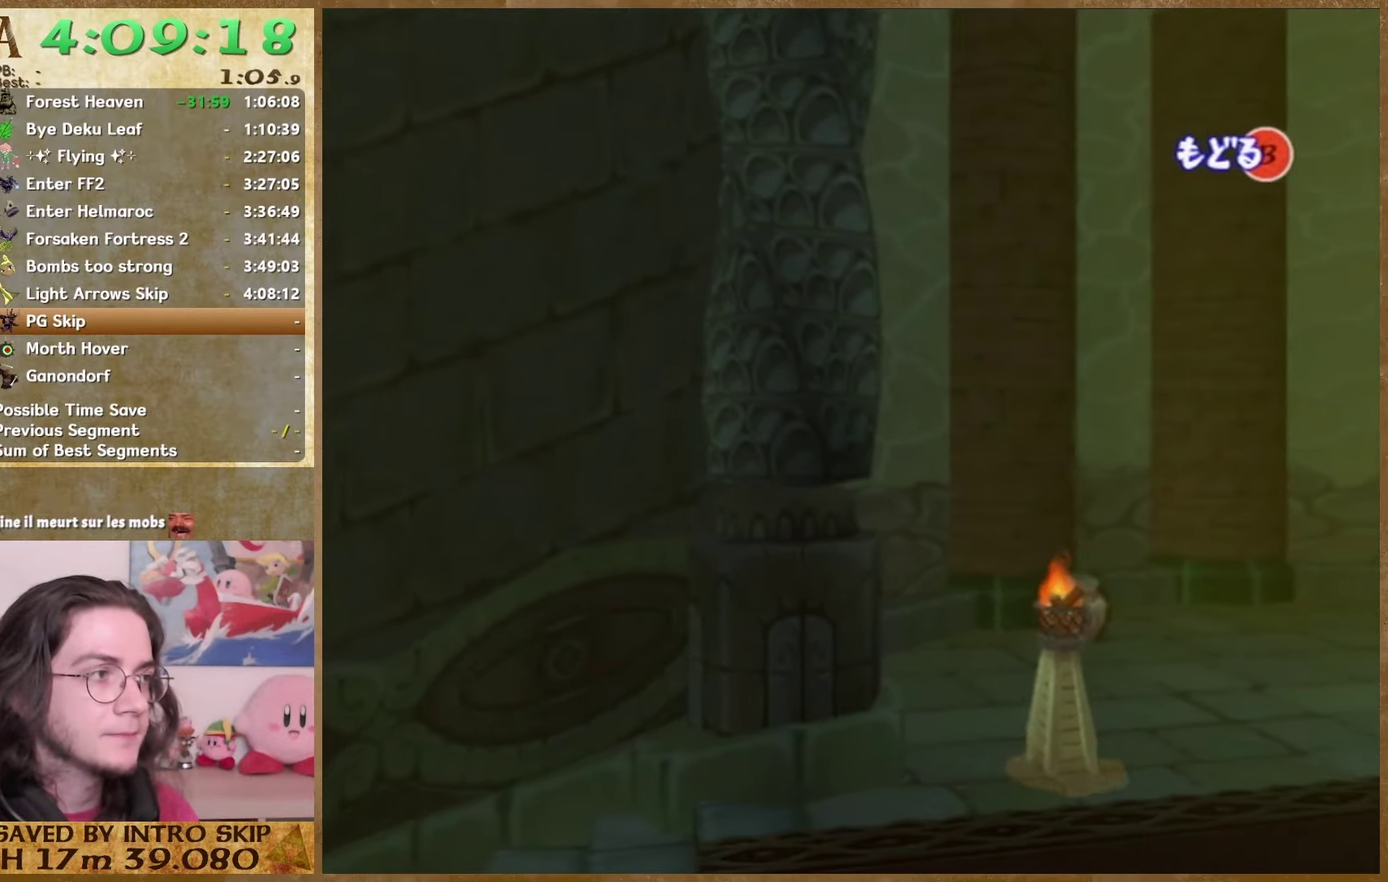
{"buttons": [], "left_stick": "center", "right_stick": "center", "events": []}
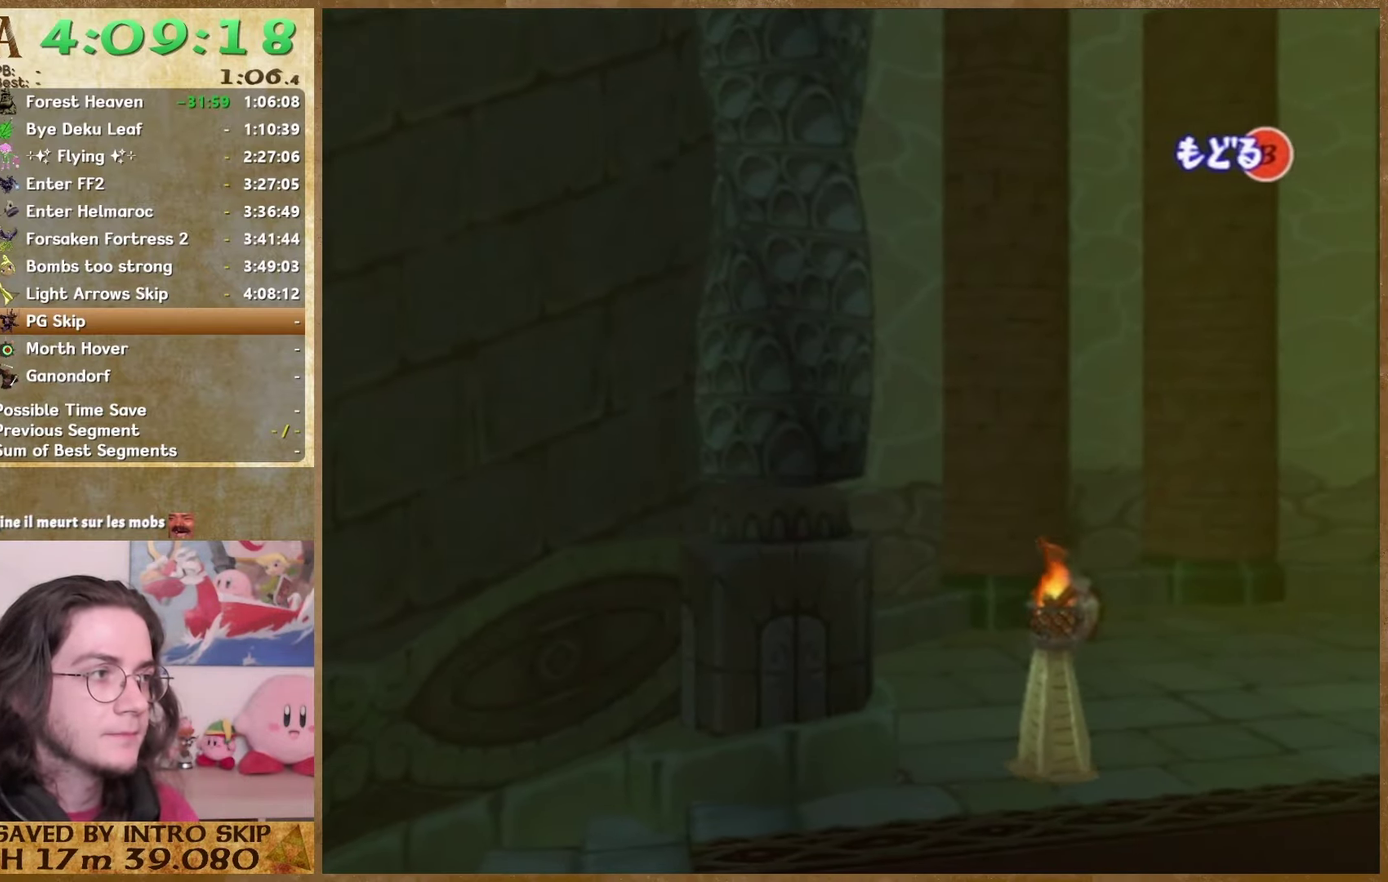
{"buttons": ["L1"], "left_stick": "up", "right_stick": "center", "events": [[500, "L1", "down"], [500, "left_stick", "up"]]}
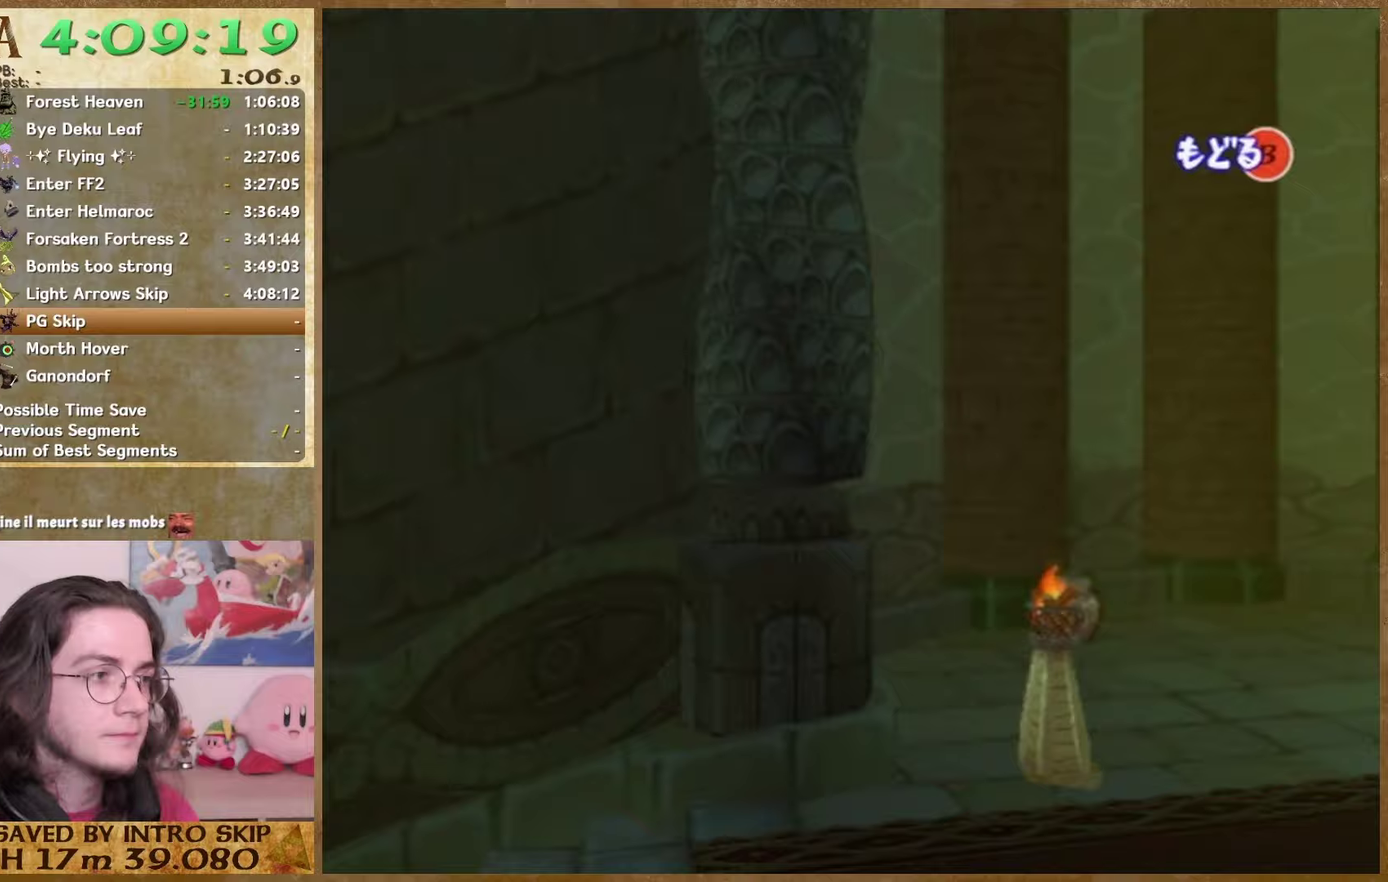
{"buttons": ["L1"], "left_stick": "up", "right_stick": "center", "events": []}
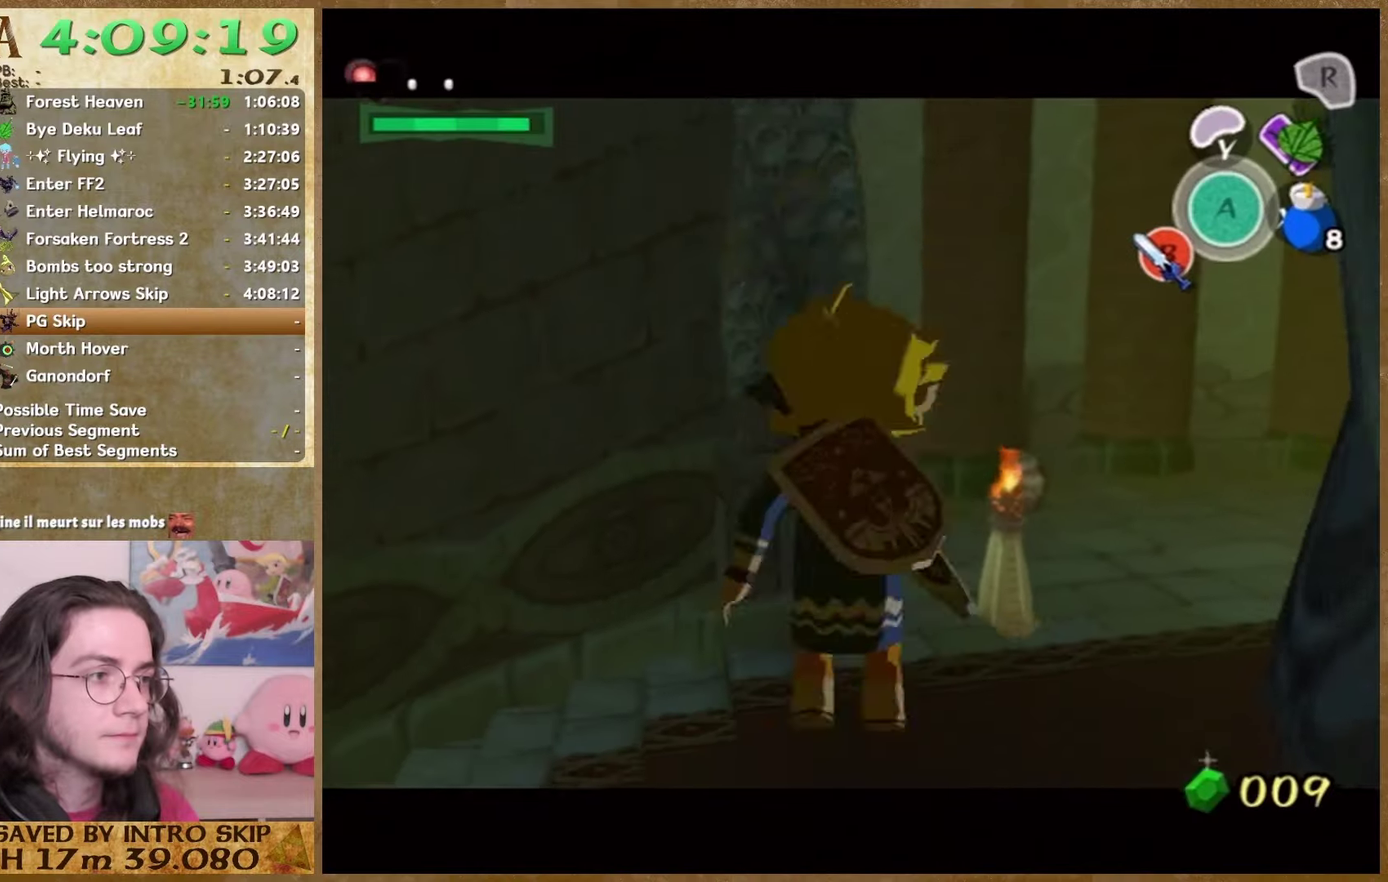
{"buttons": ["L1"], "left_stick": "up", "right_stick": "down", "events": [[33, "Z", "down"], [167, "Z", "up"], [267, "right_stick", "down"]]}
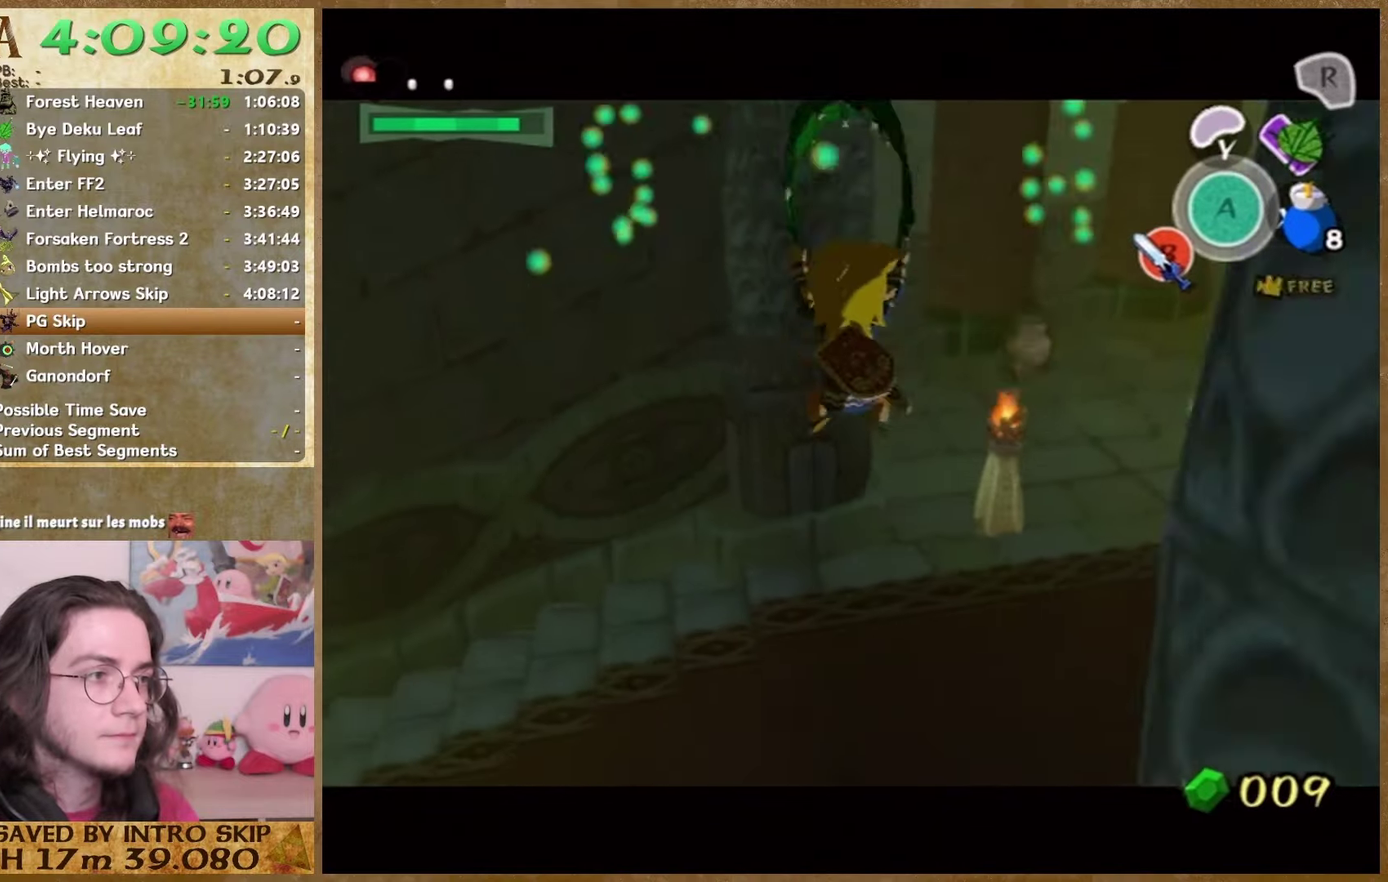
{"buttons": ["L1"], "left_stick": "up", "right_stick": "center", "events": [[500, "right_stick", "center"]]}
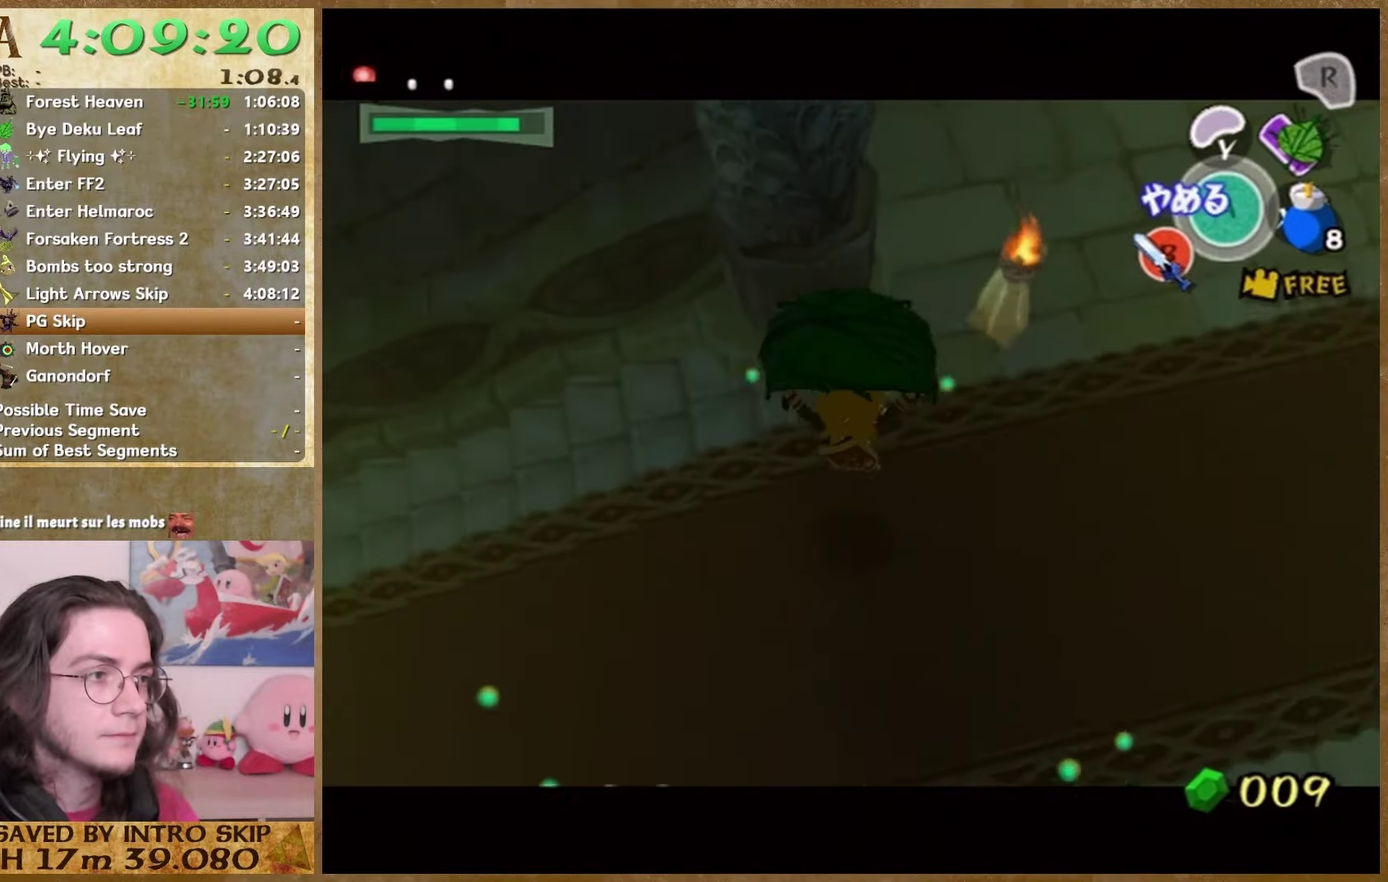
{"buttons": [], "left_stick": "up", "right_stick": "center", "events": [[500, "L1", "up"]]}
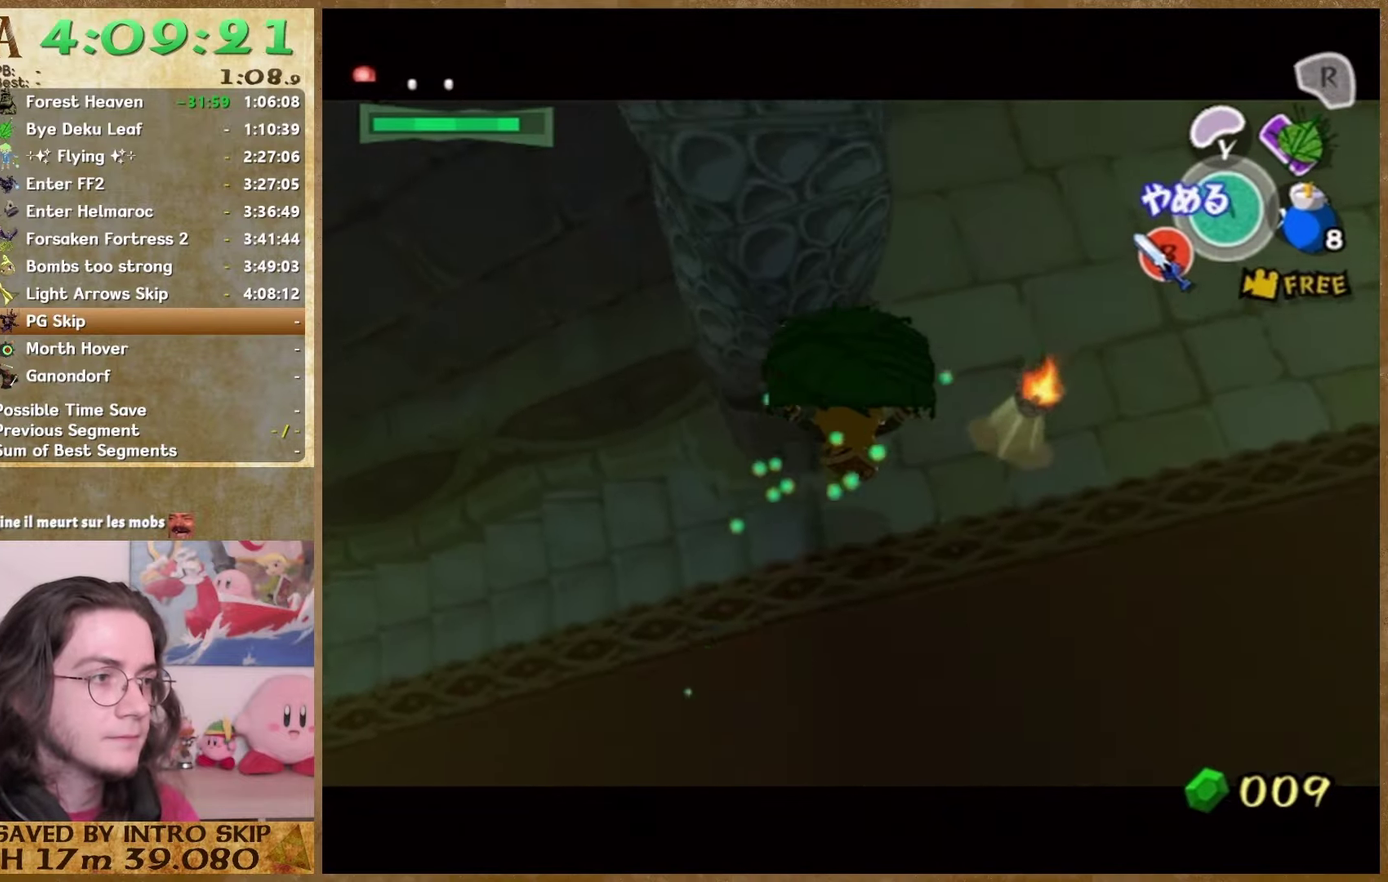
{"buttons": ["L1"], "left_stick": "center", "right_stick": "center", "events": [[33, "left_stick", "center"], [100, "L1", "down"]]}
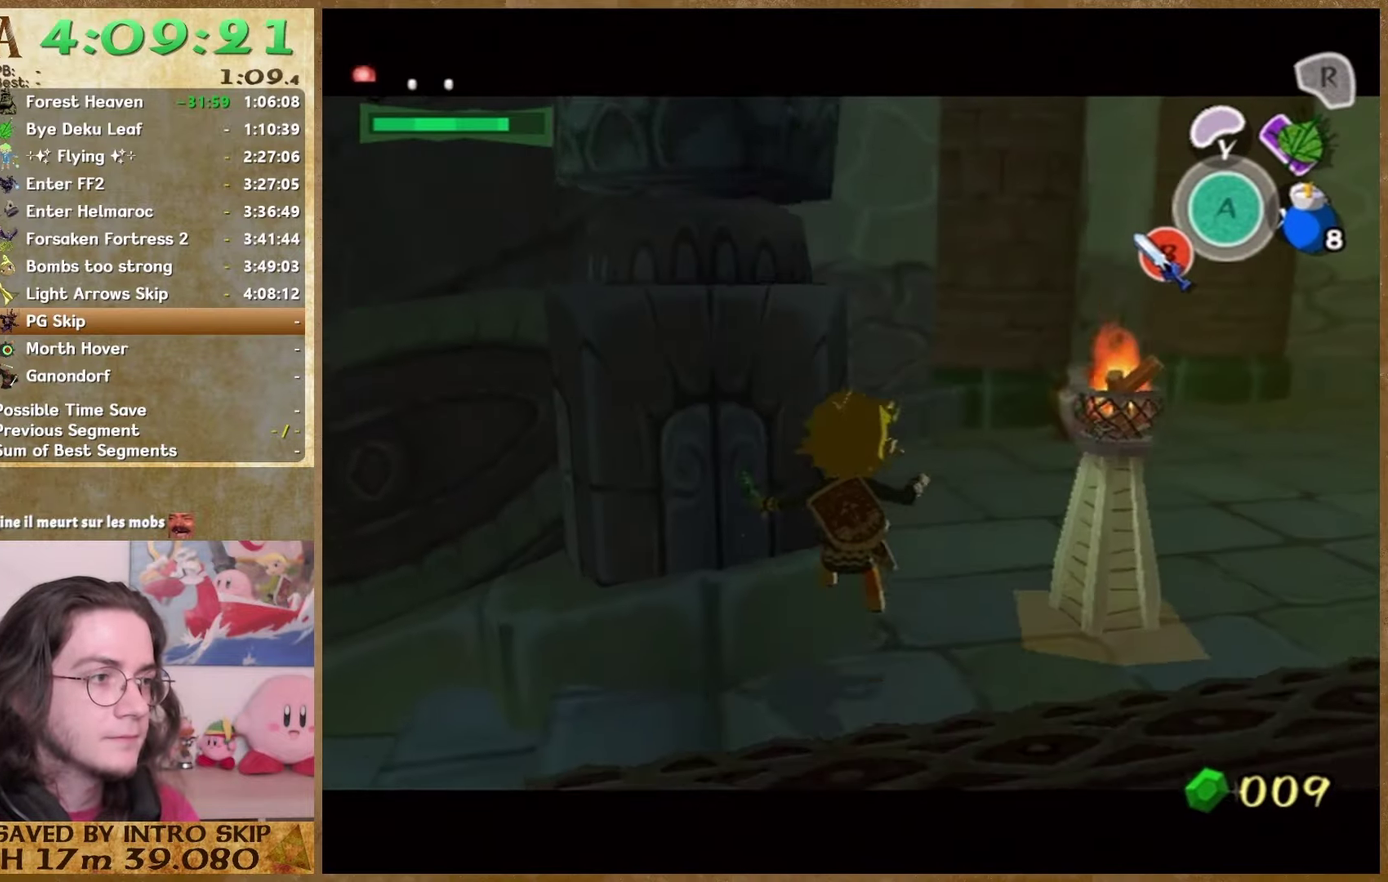
{"buttons": ["L1"], "left_stick": "down-left", "right_stick": "center", "events": [[433, "left_stick", "down-left"]]}
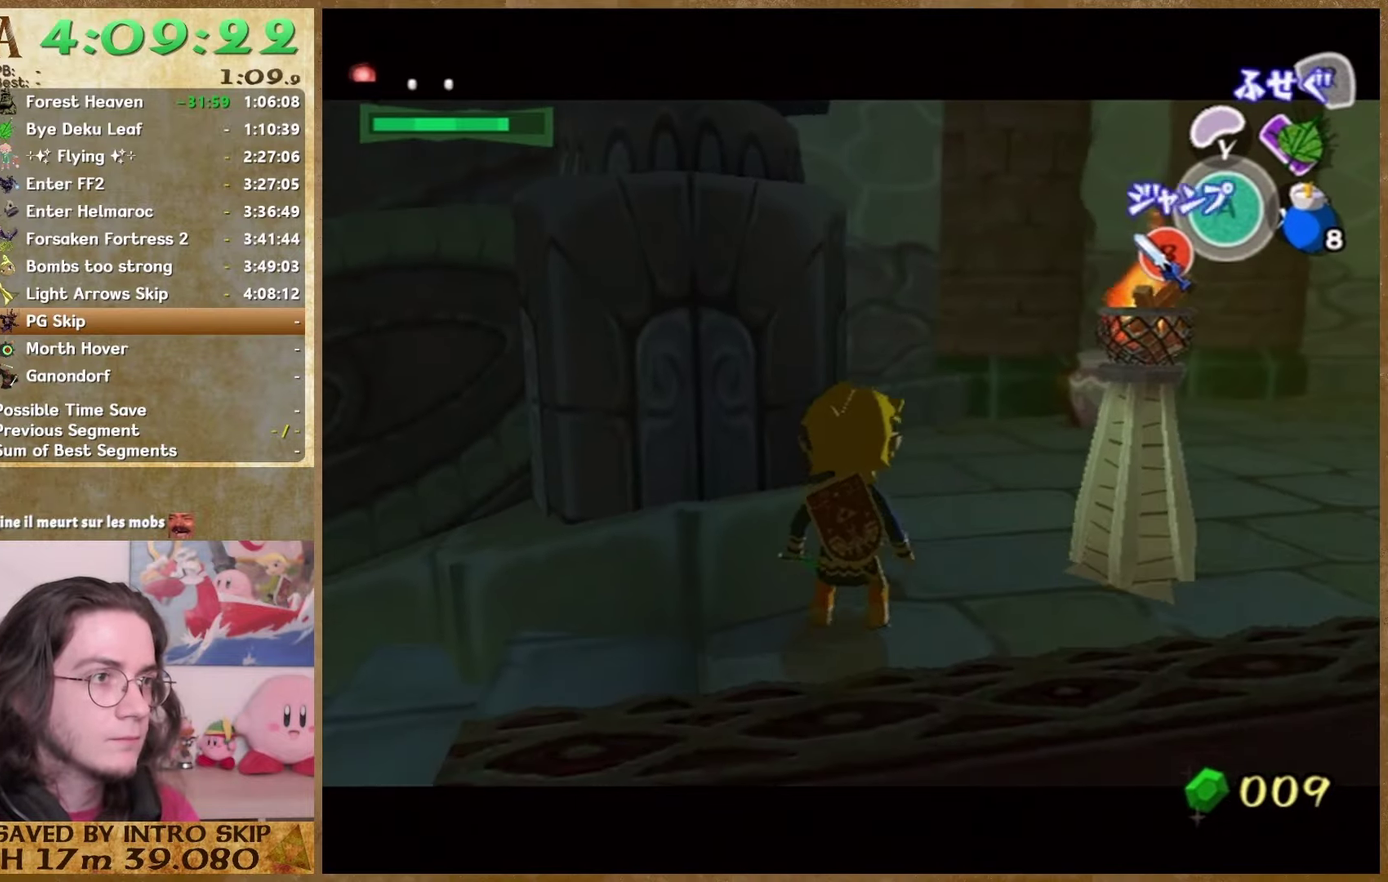
{"buttons": [], "left_stick": "up", "right_stick": "left", "events": [[33, "L1", "up"], [500, "left_stick", "up"], [500, "right_stick", "left"]]}
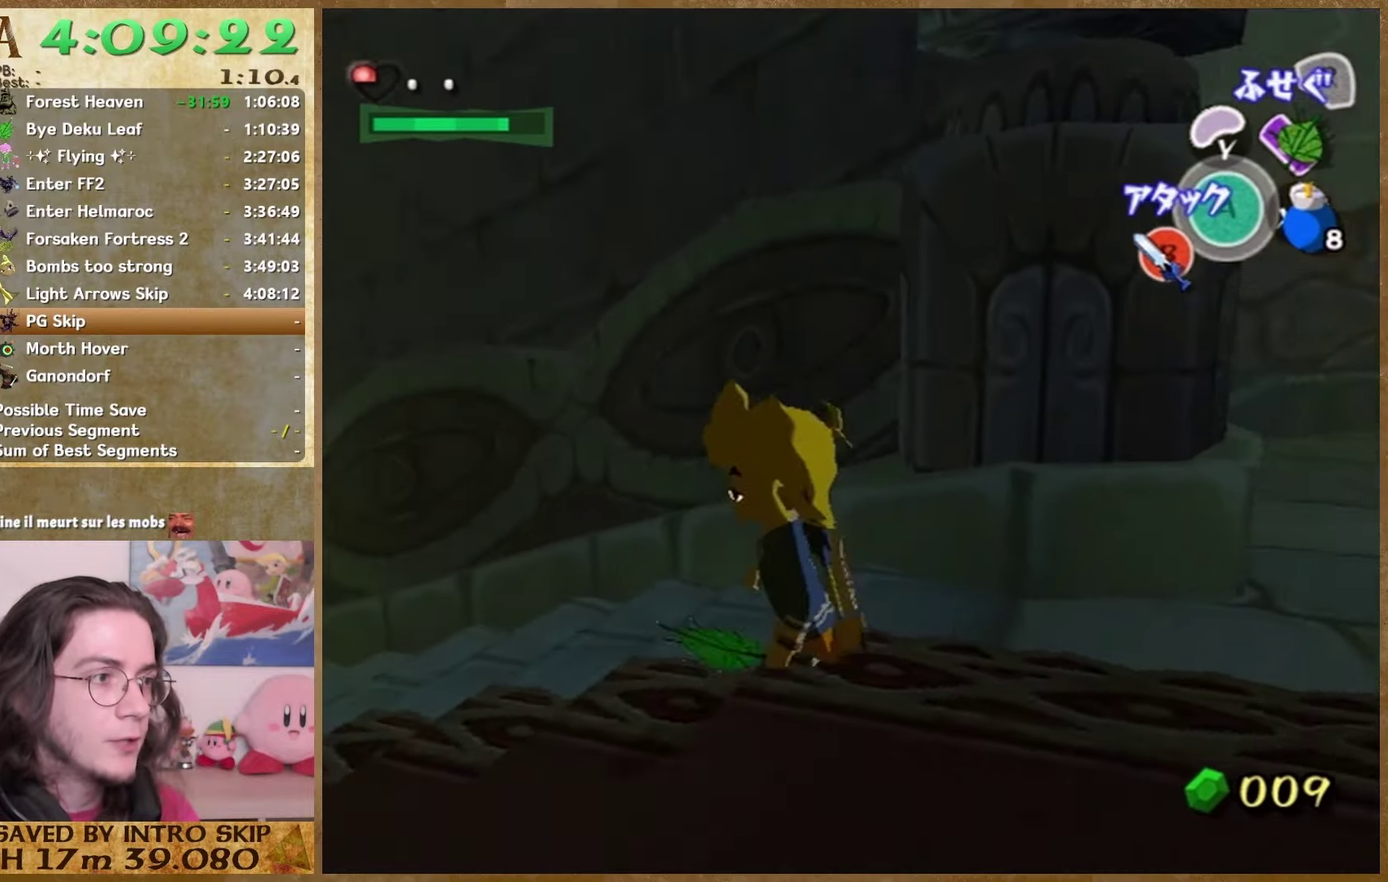
{"buttons": [], "left_stick": "center", "right_stick": "left"}
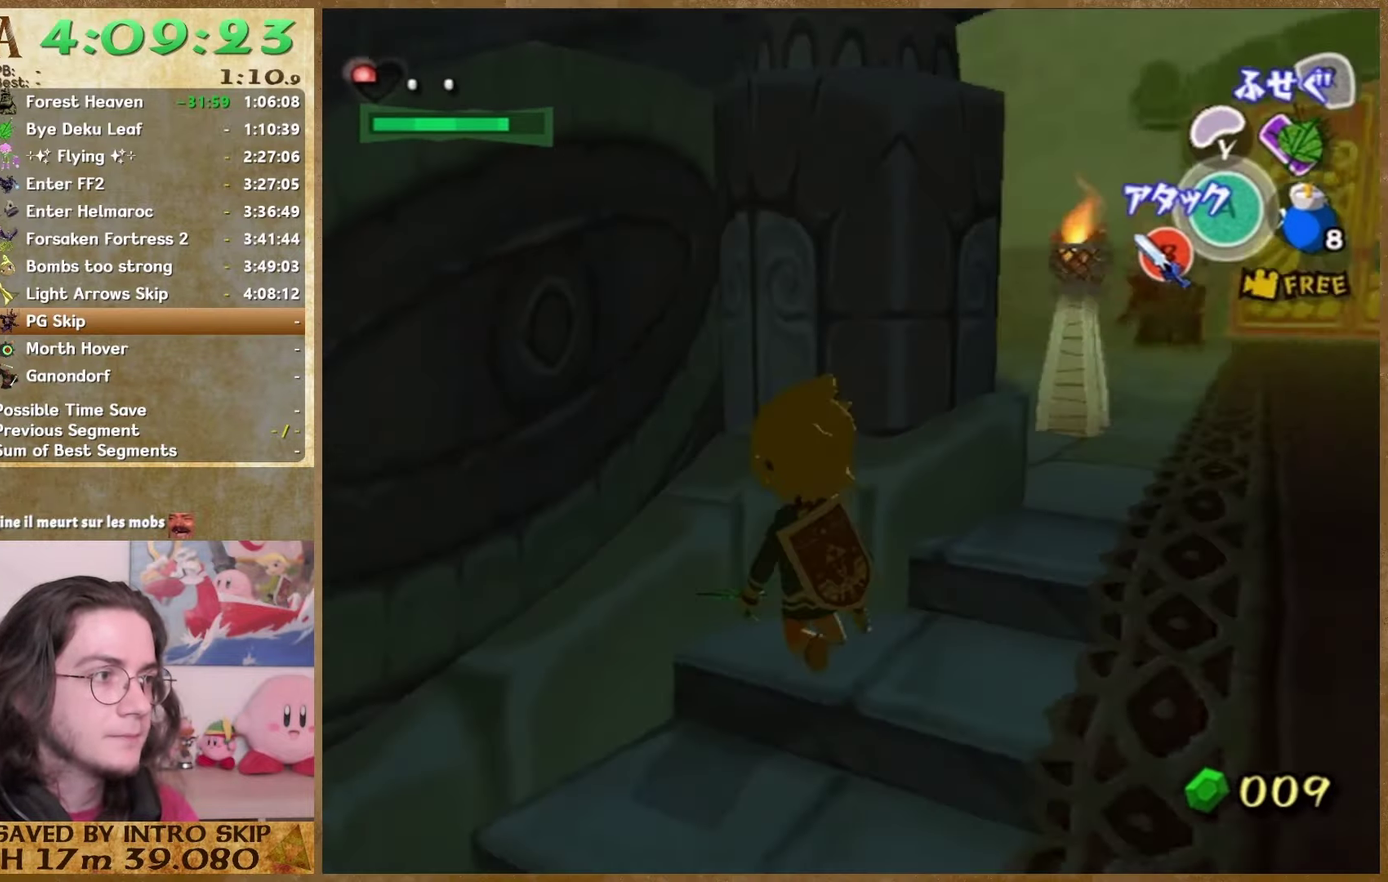
{"buttons": [], "left_stick": "center", "right_stick": "center", "events": [[33, "right_stick", "center"]]}
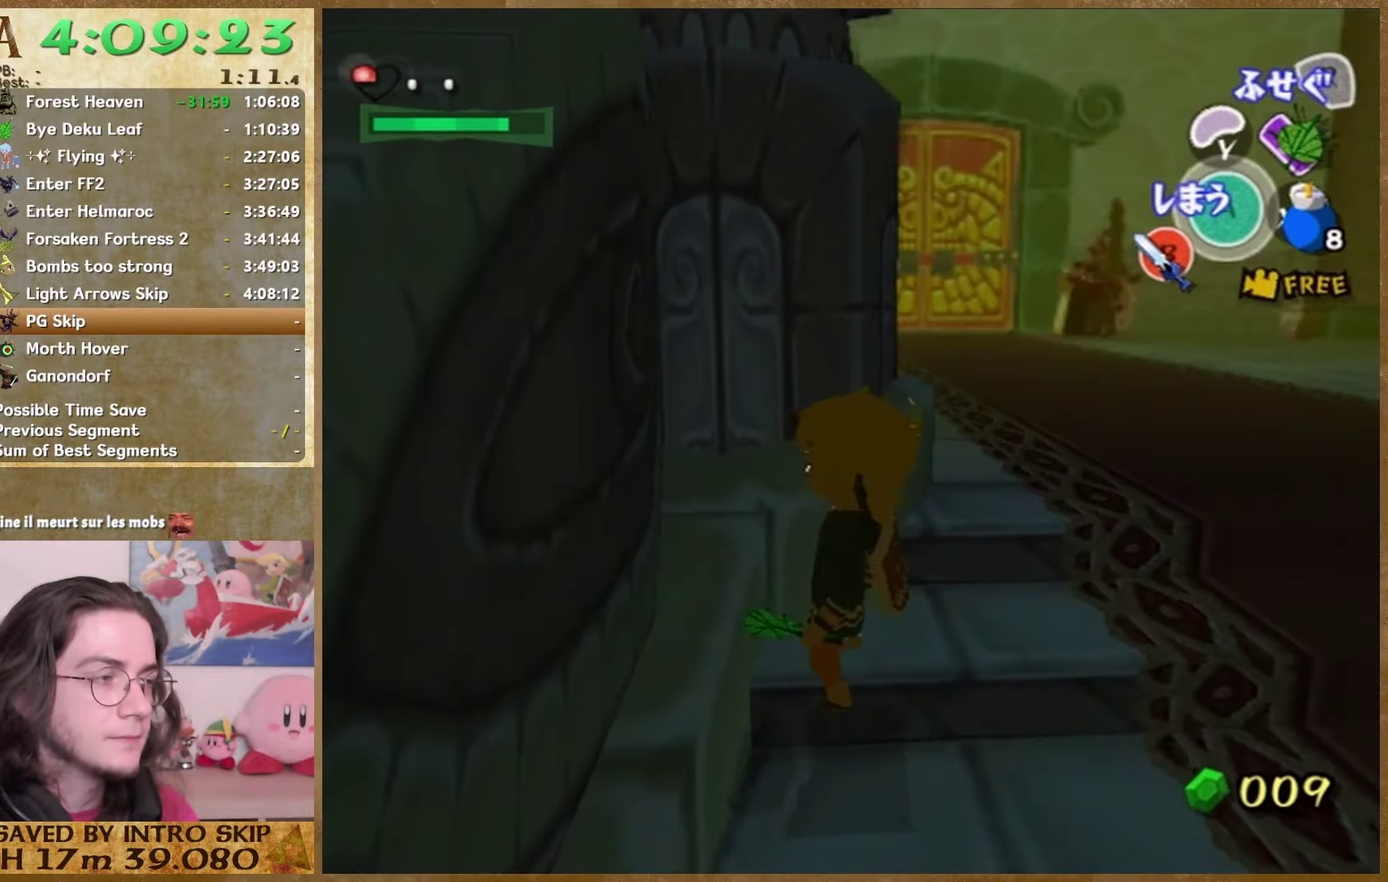
{"buttons": [], "left_stick": "center", "right_stick": "center", "events": [[300, "left_stick", "down-right"], [333, "right_stick", "down-right"], [400, "left_stick", "center"], [400, "right_stick", "center"]]}
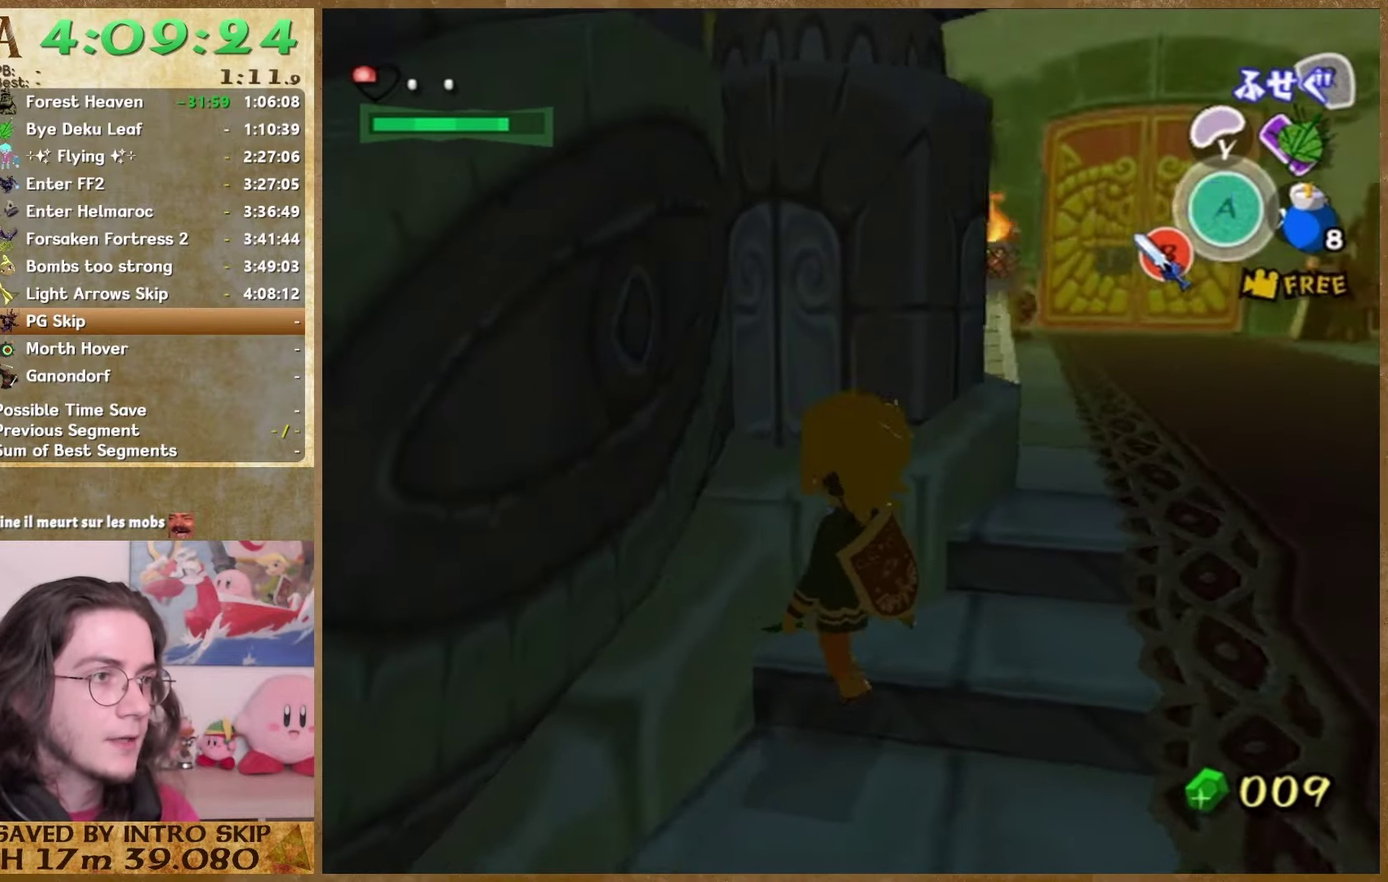
{"buttons": [], "left_stick": "center", "right_stick": "center", "events": []}
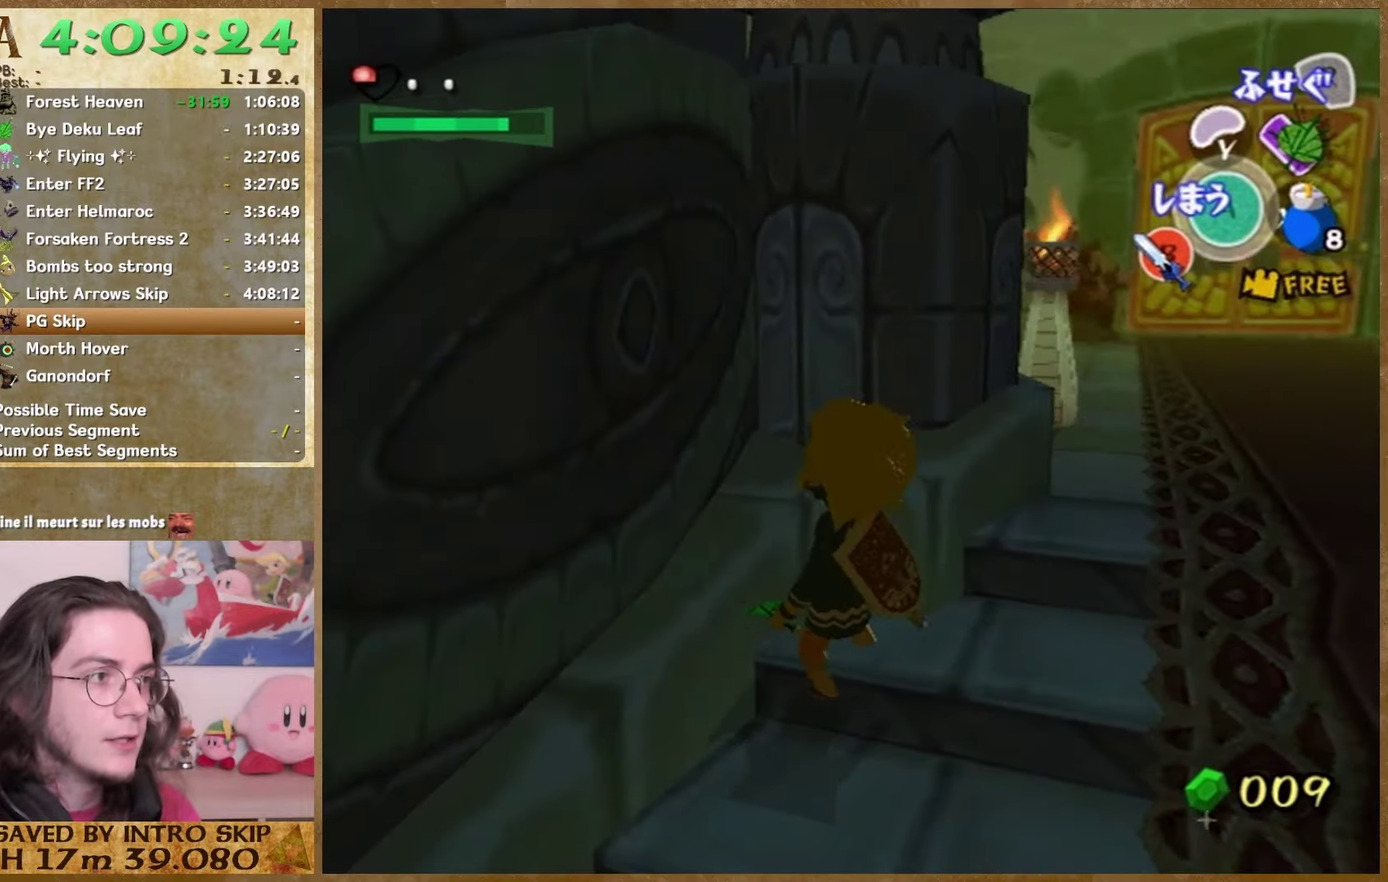
{"buttons": [], "left_stick": "center", "right_stick": "center", "events": [[233, "left_stick", "up-left"], [333, "left_stick", "center"]]}
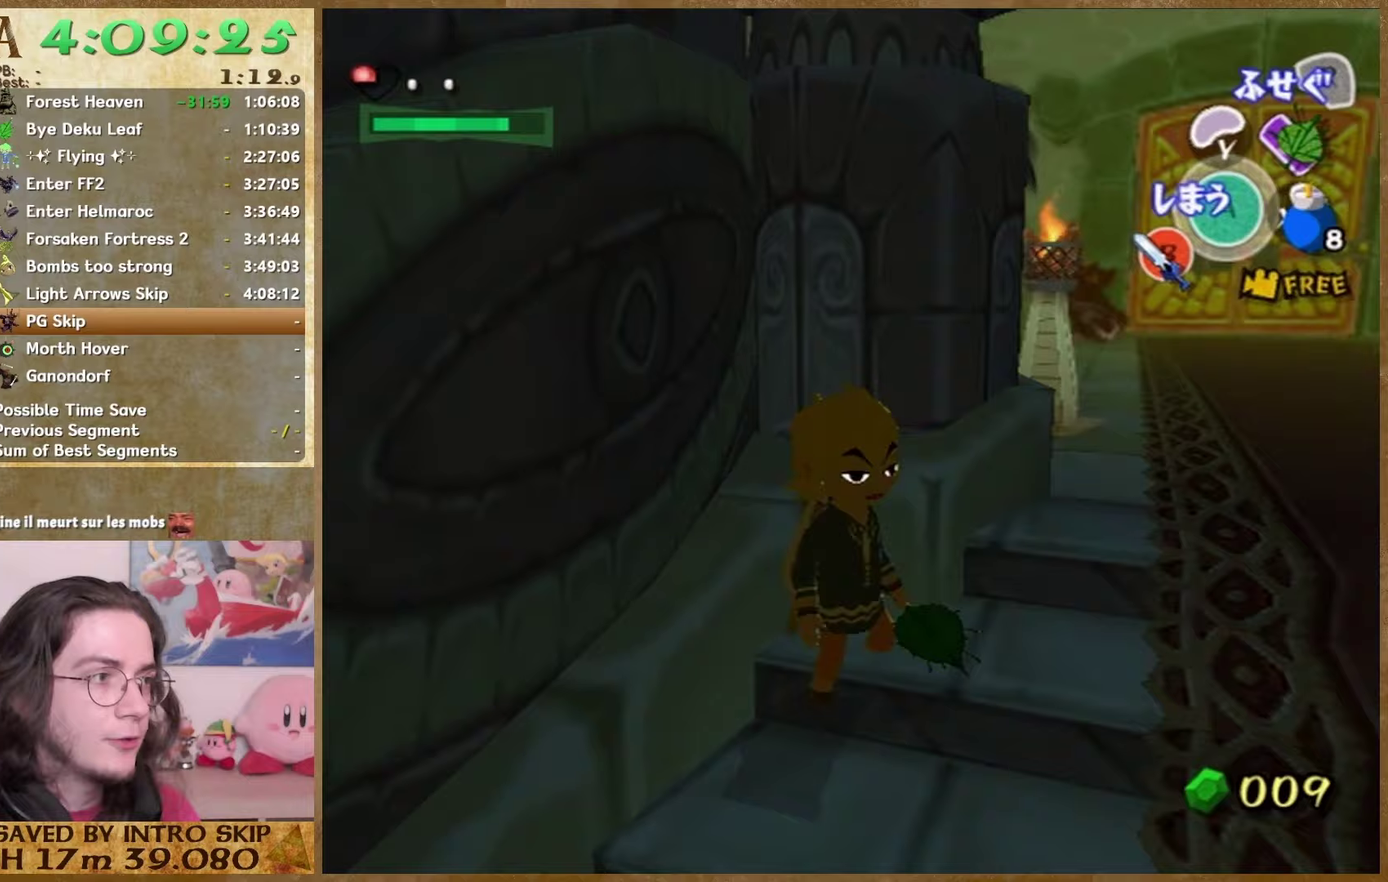
{"buttons": [], "left_stick": "right", "right_stick": "left", "events": [[67, "left_stick", "down"], [167, "left_stick", "down-right"], [233, "right_stick", "left"], [333, "left_stick", "right"]]}
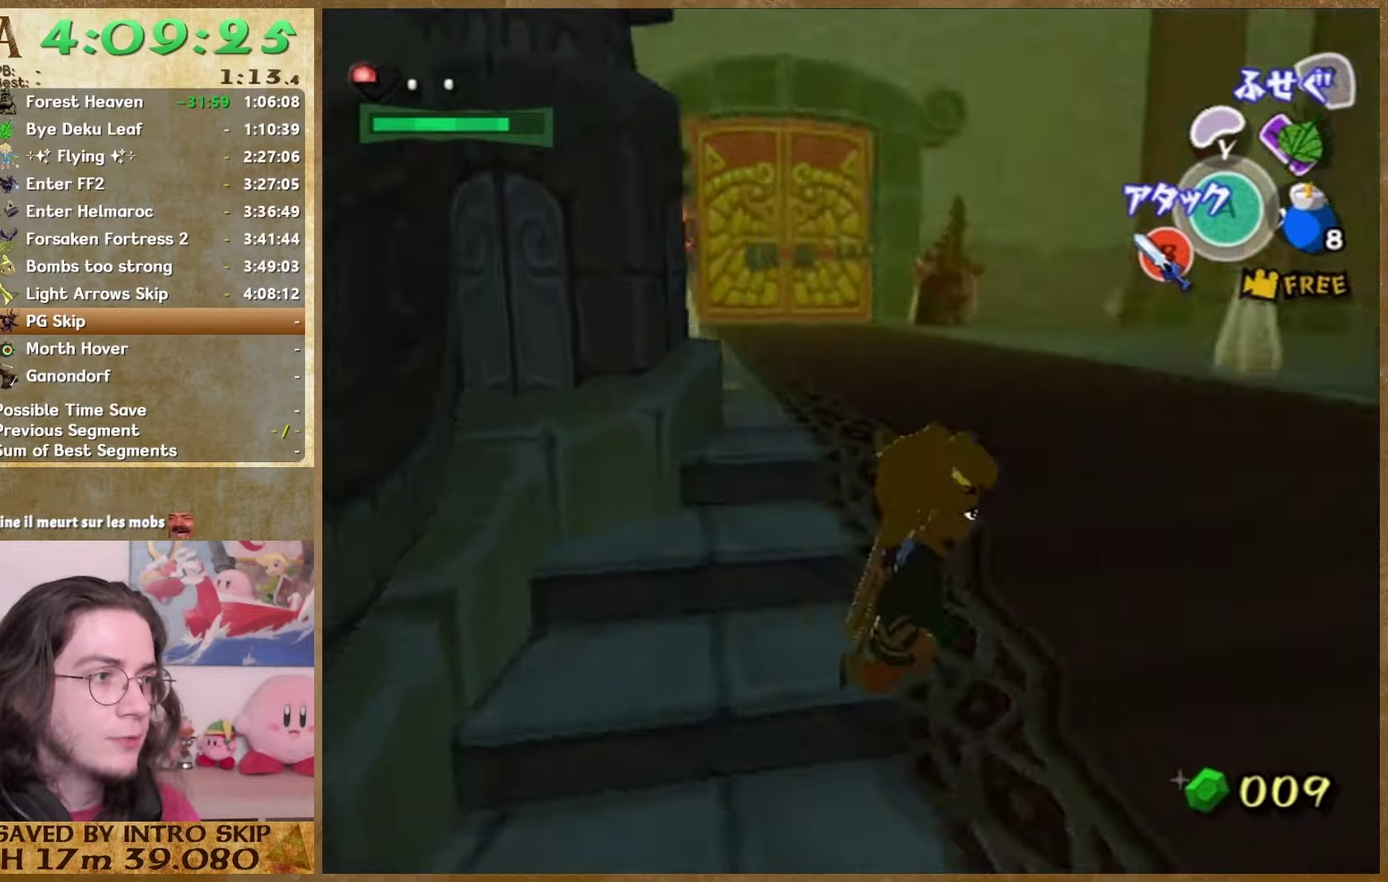
{"buttons": [], "left_stick": "up", "right_stick": "center", "events": [[67, "left_stick", "up-right"], [100, "right_stick", "center"], [167, "left_stick", "up"]]}
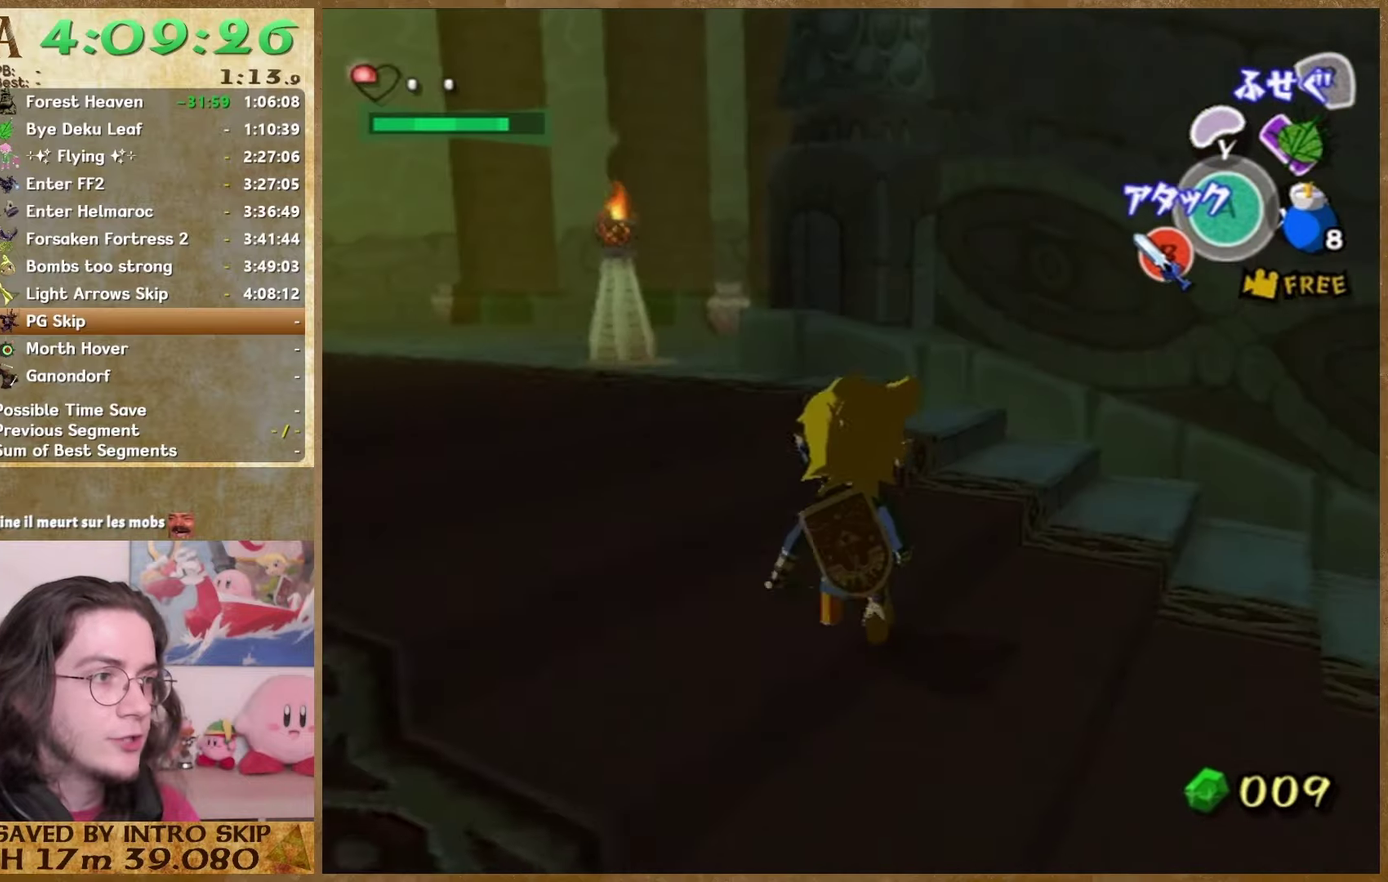
{"buttons": [], "left_stick": "up", "right_stick": "center", "events": []}
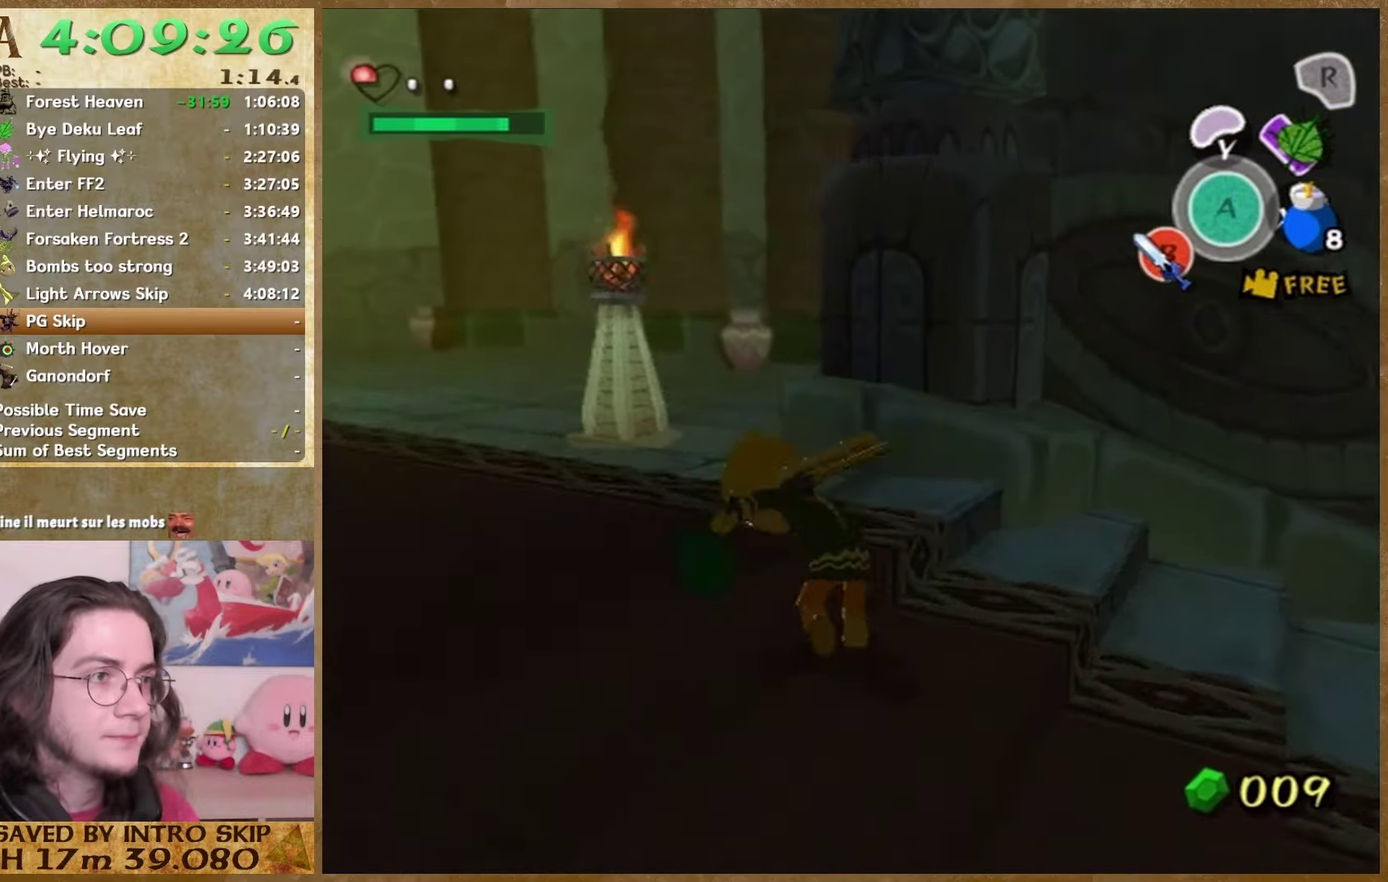
{"buttons": [], "left_stick": "up", "right_stick": "center", "events": []}
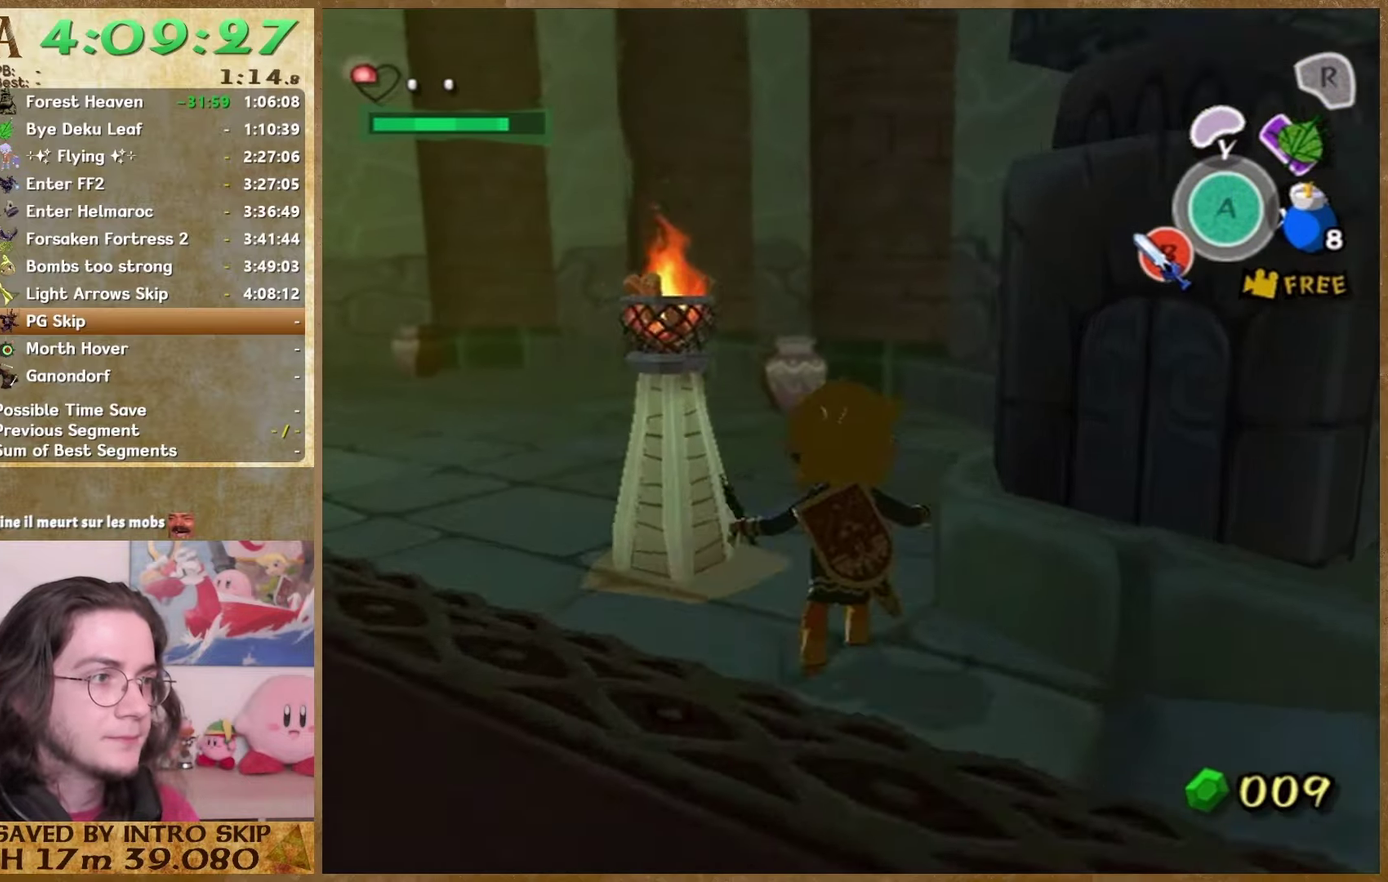
{"buttons": ["B"], "left_stick": "up", "right_stick": "center", "events": [[500, "B", "down"]]}
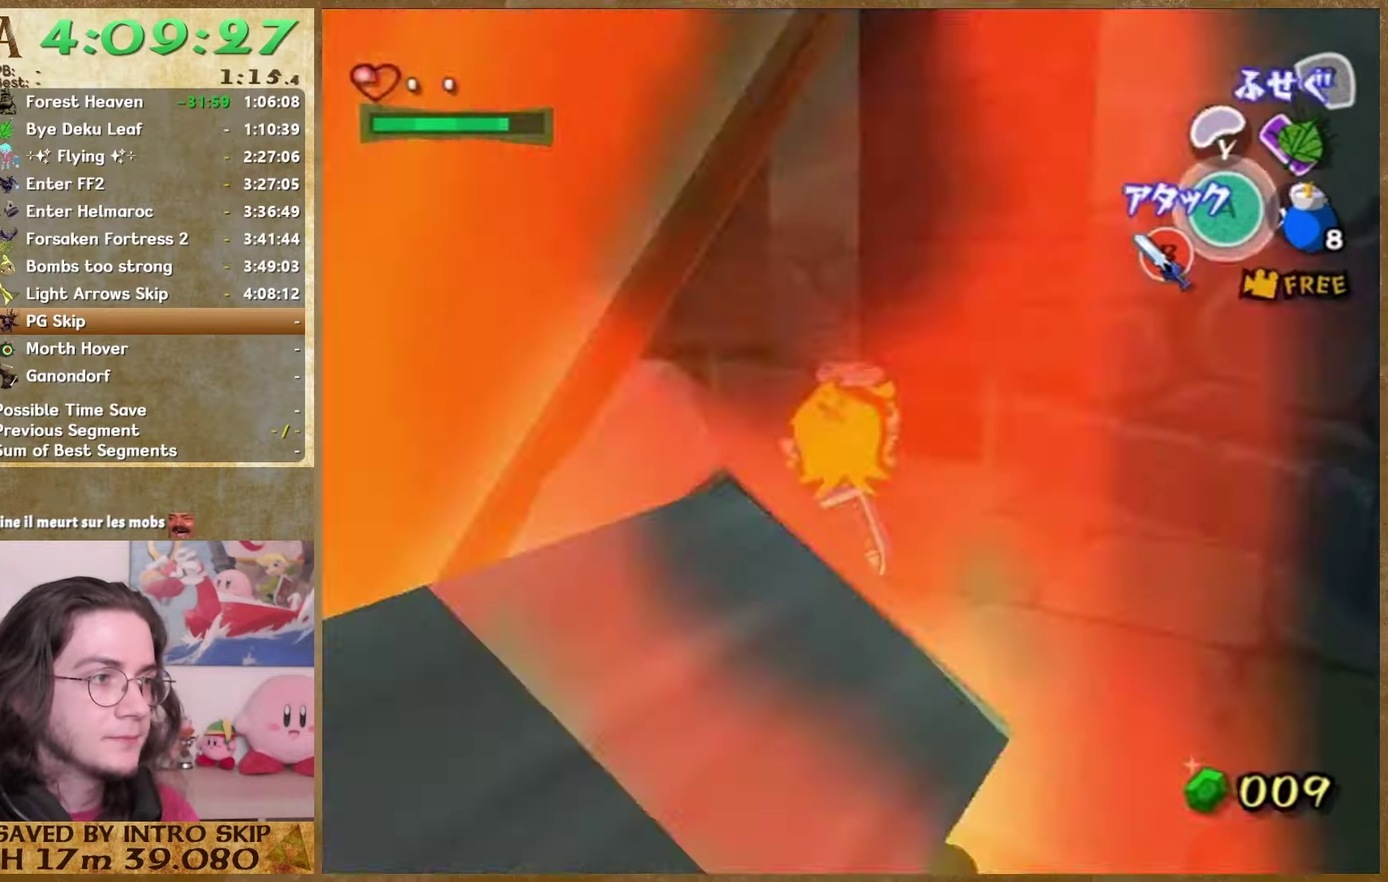
{"buttons": ["B"], "left_stick": "down-left", "right_stick": "center", "events": [[167, "B", "up"], [300, "left_stick", "down-left"], [433, "left_stick", "right"], [500, "B", "down"], [500, "left_stick", "down-left"]]}
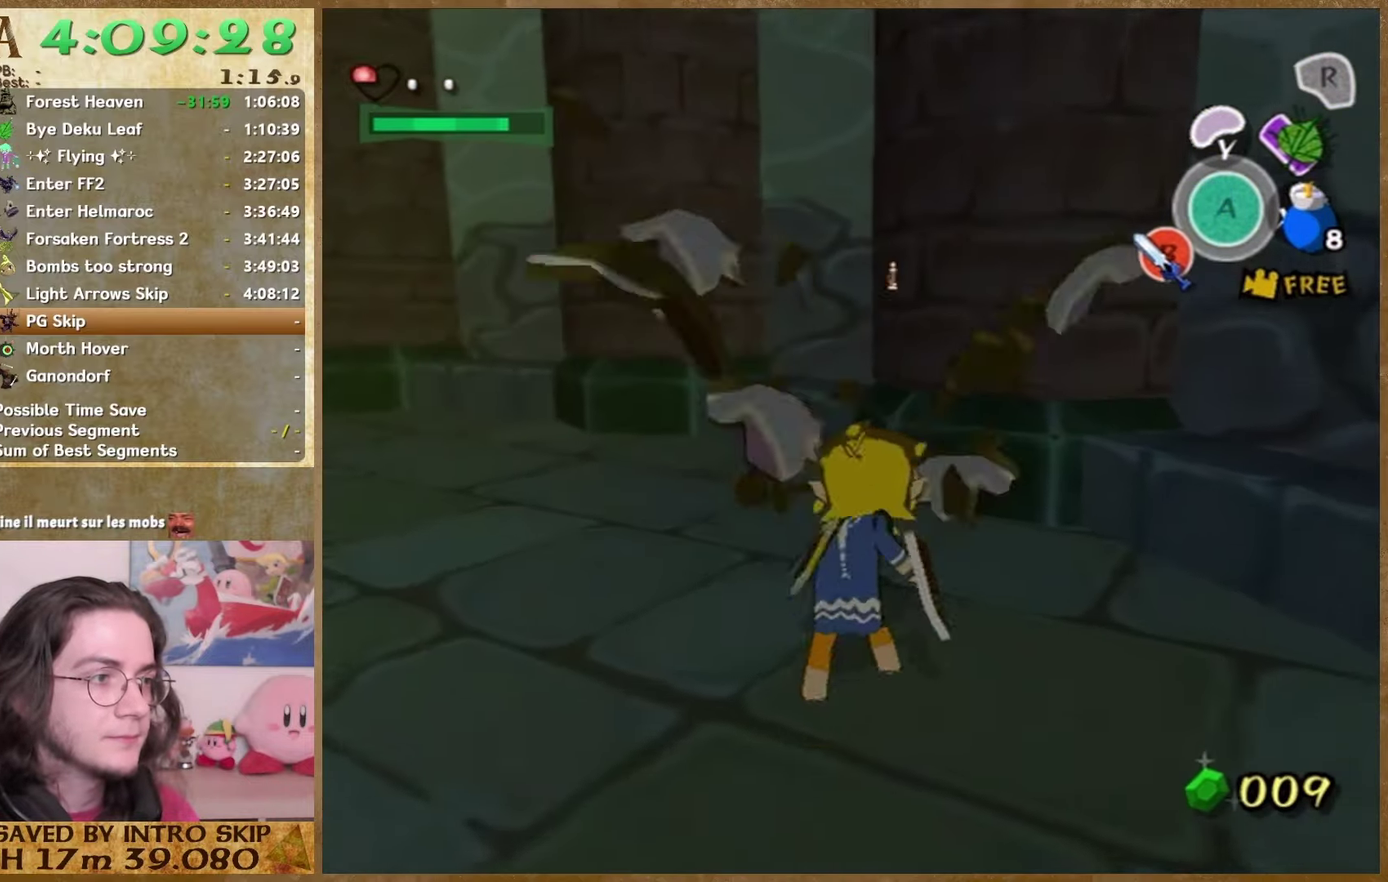
{"buttons": [], "left_stick": "up-left", "right_stick": "down-right"}
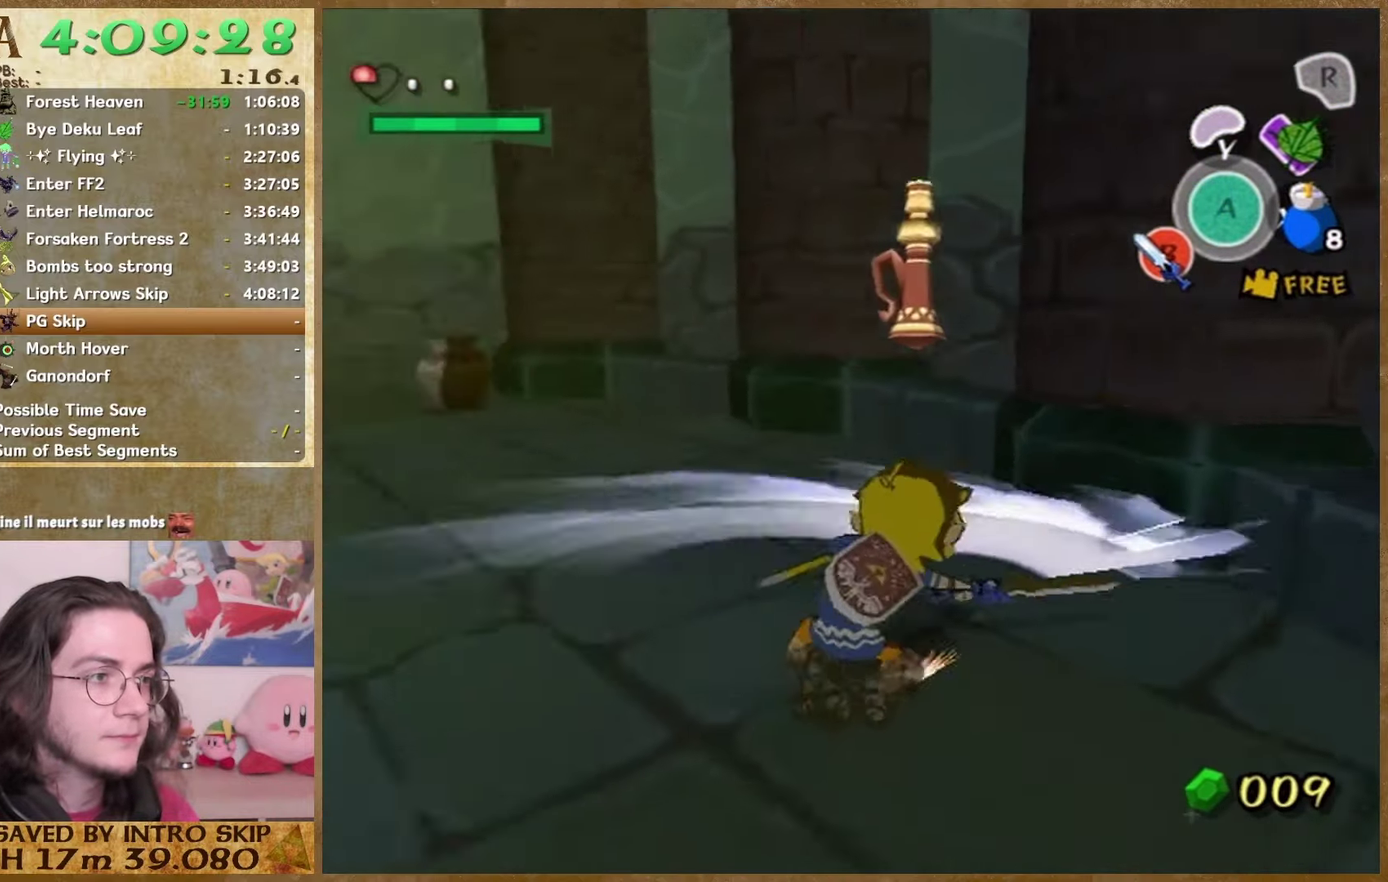
{"buttons": [], "left_stick": "up-left", "right_stick": "center"}
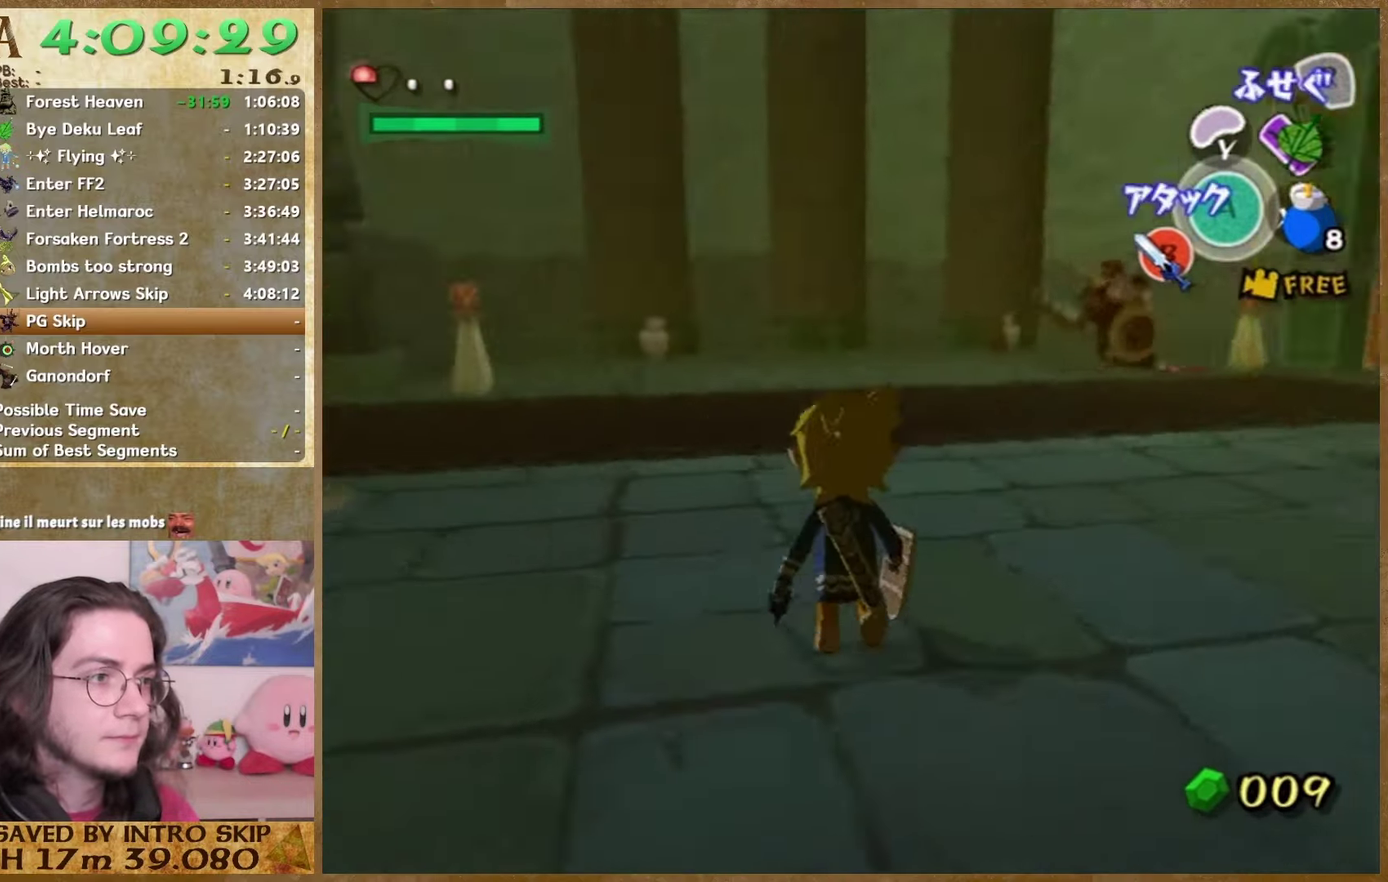
{"buttons": [], "left_stick": "up", "right_stick": "center"}
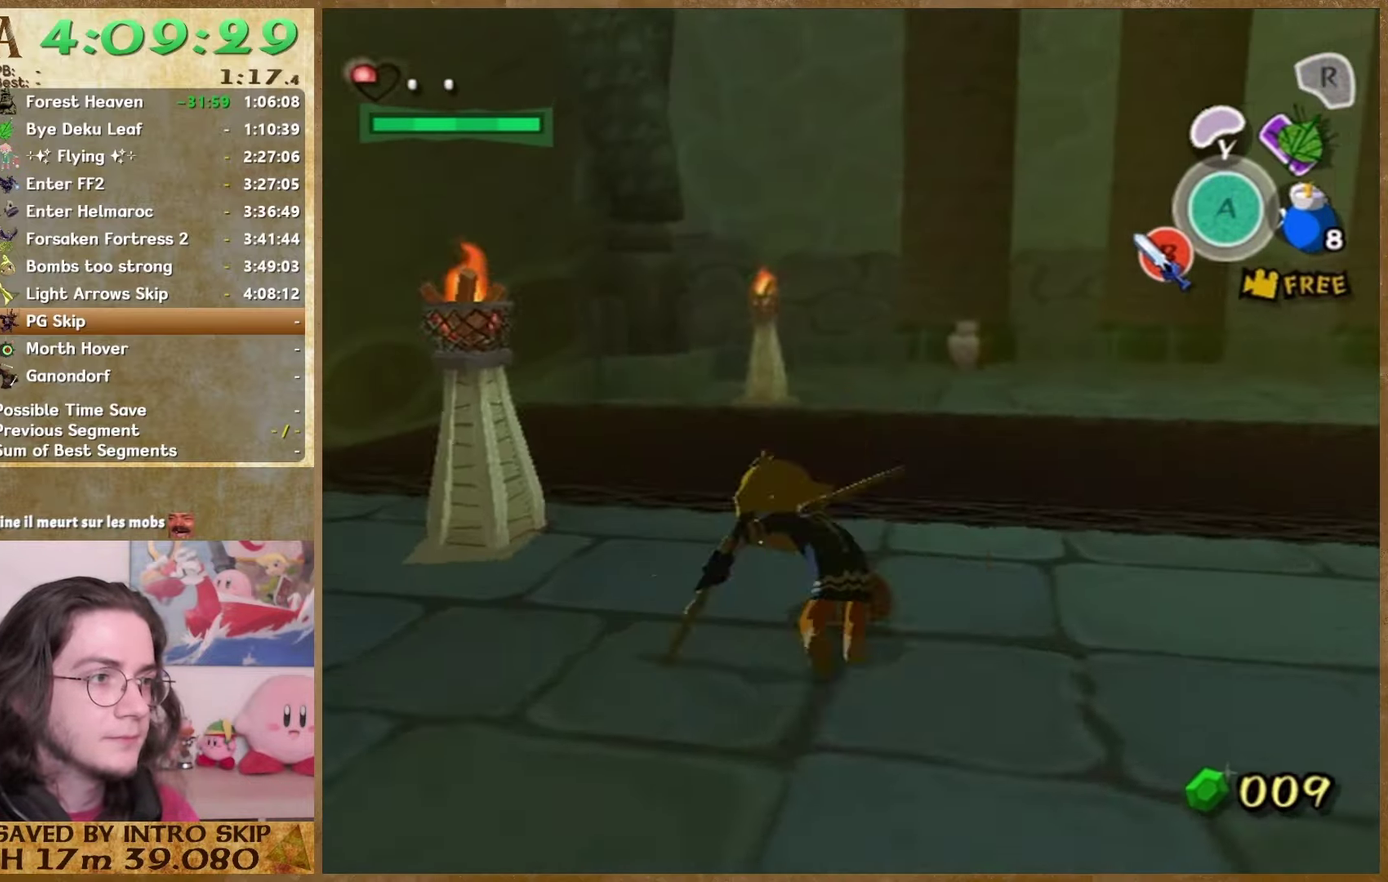
{"buttons": [], "left_stick": "up-left", "right_stick": "center"}
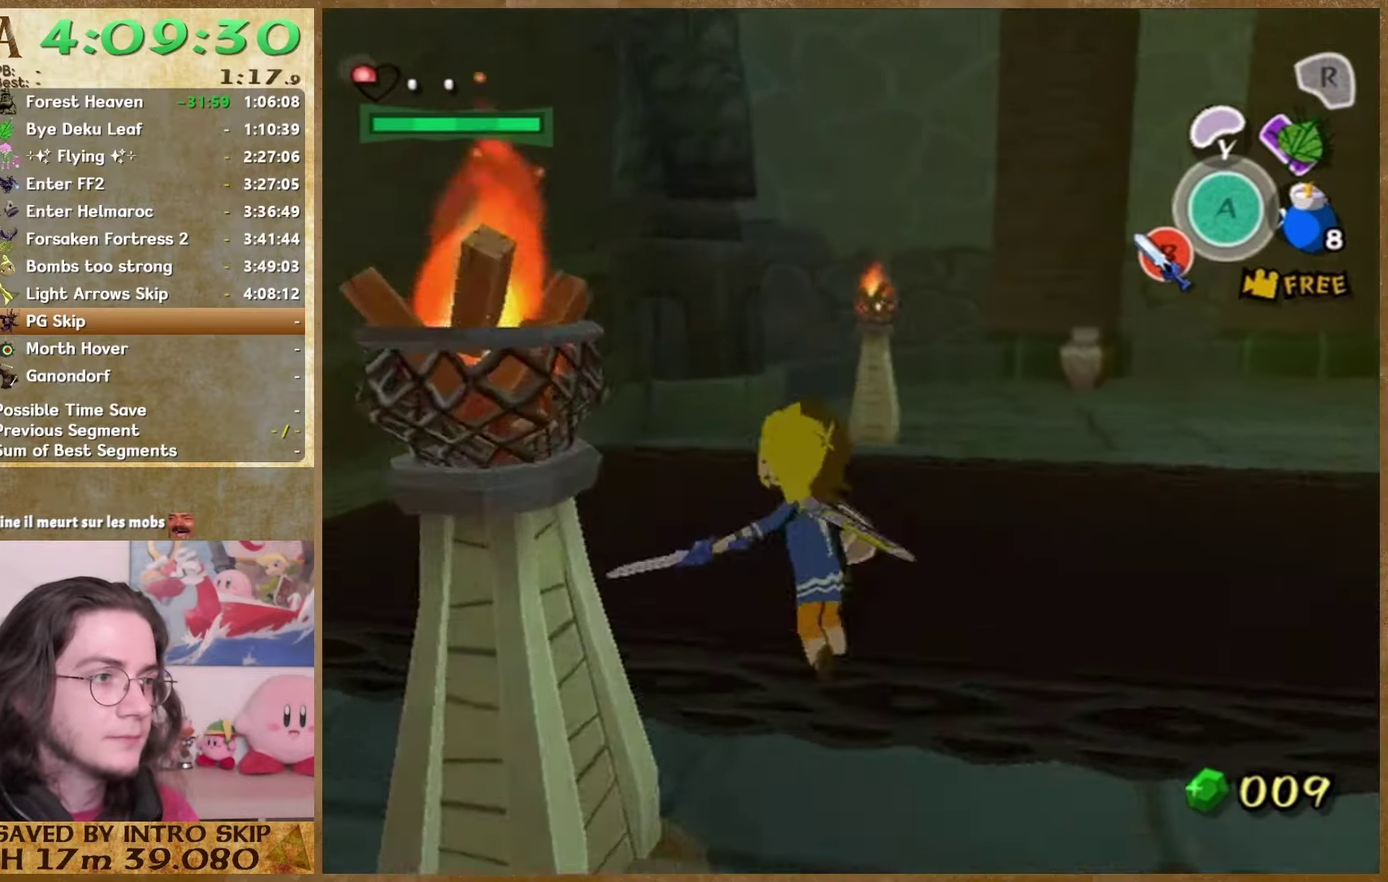
{"buttons": [], "left_stick": "up-left", "right_stick": "center"}
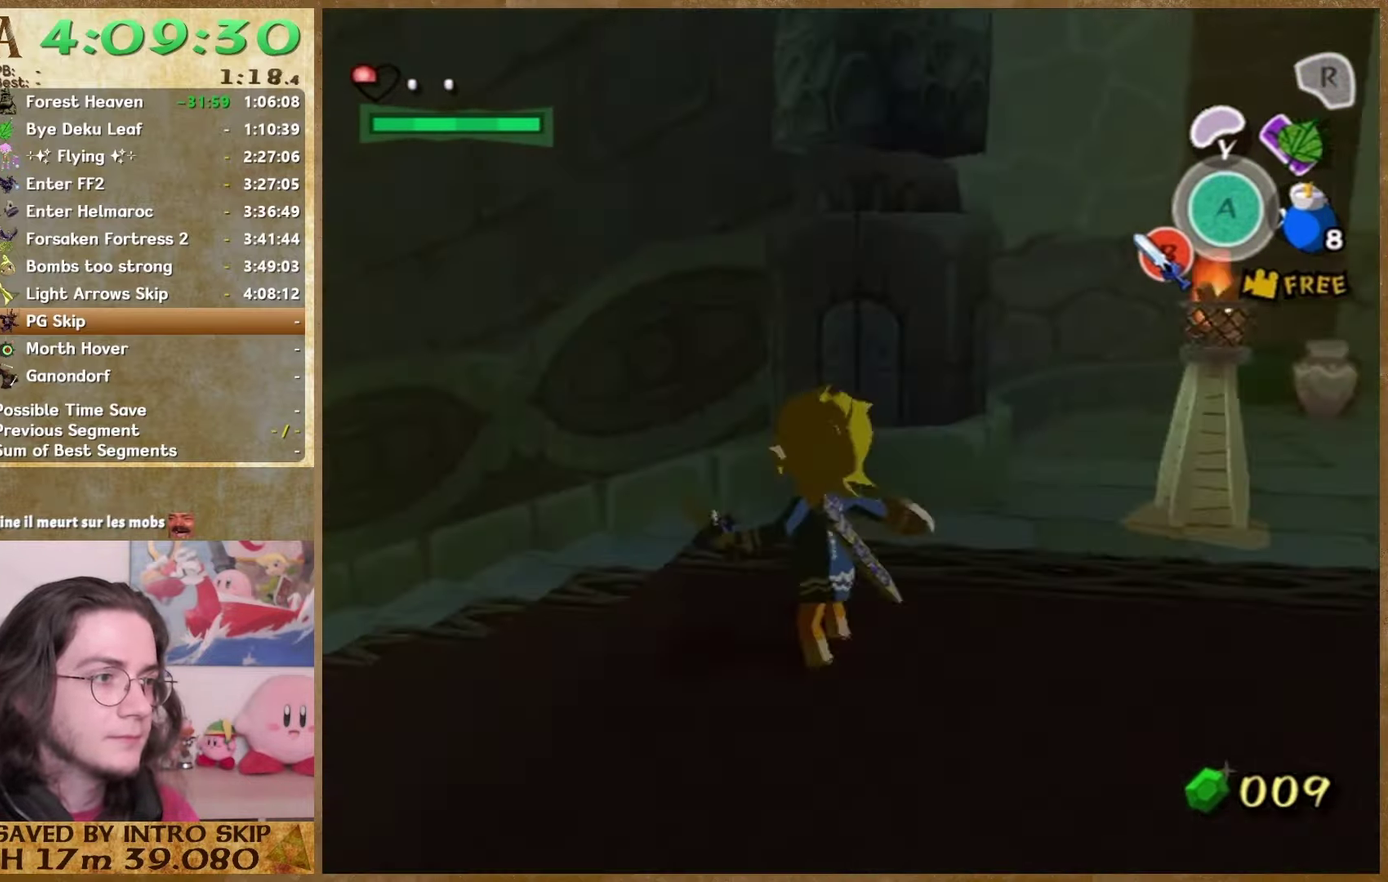
{"buttons": [], "left_stick": "up", "right_stick": "left"}
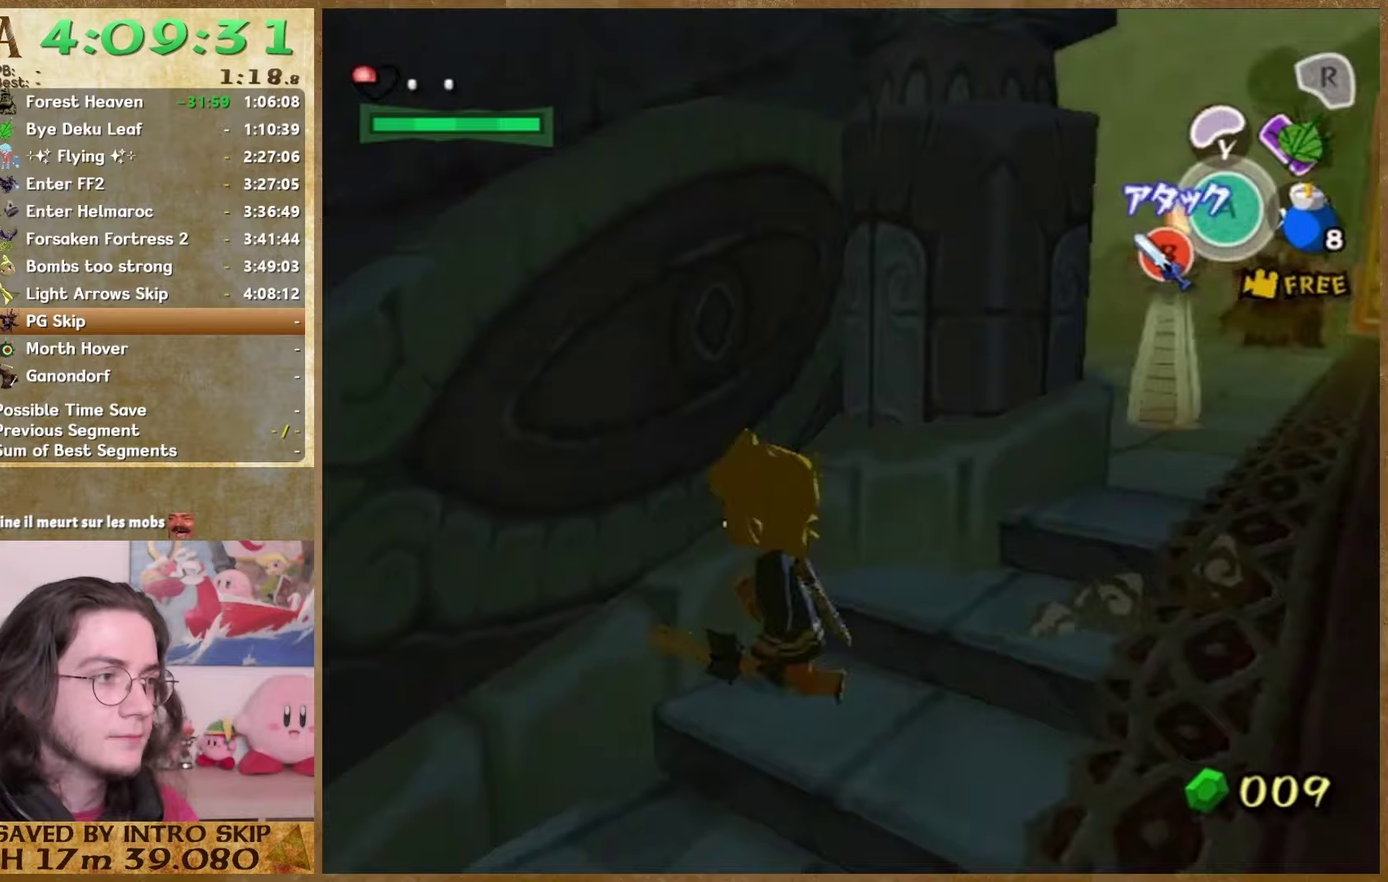
{"buttons": [], "left_stick": "up-left", "right_stick": "center"}